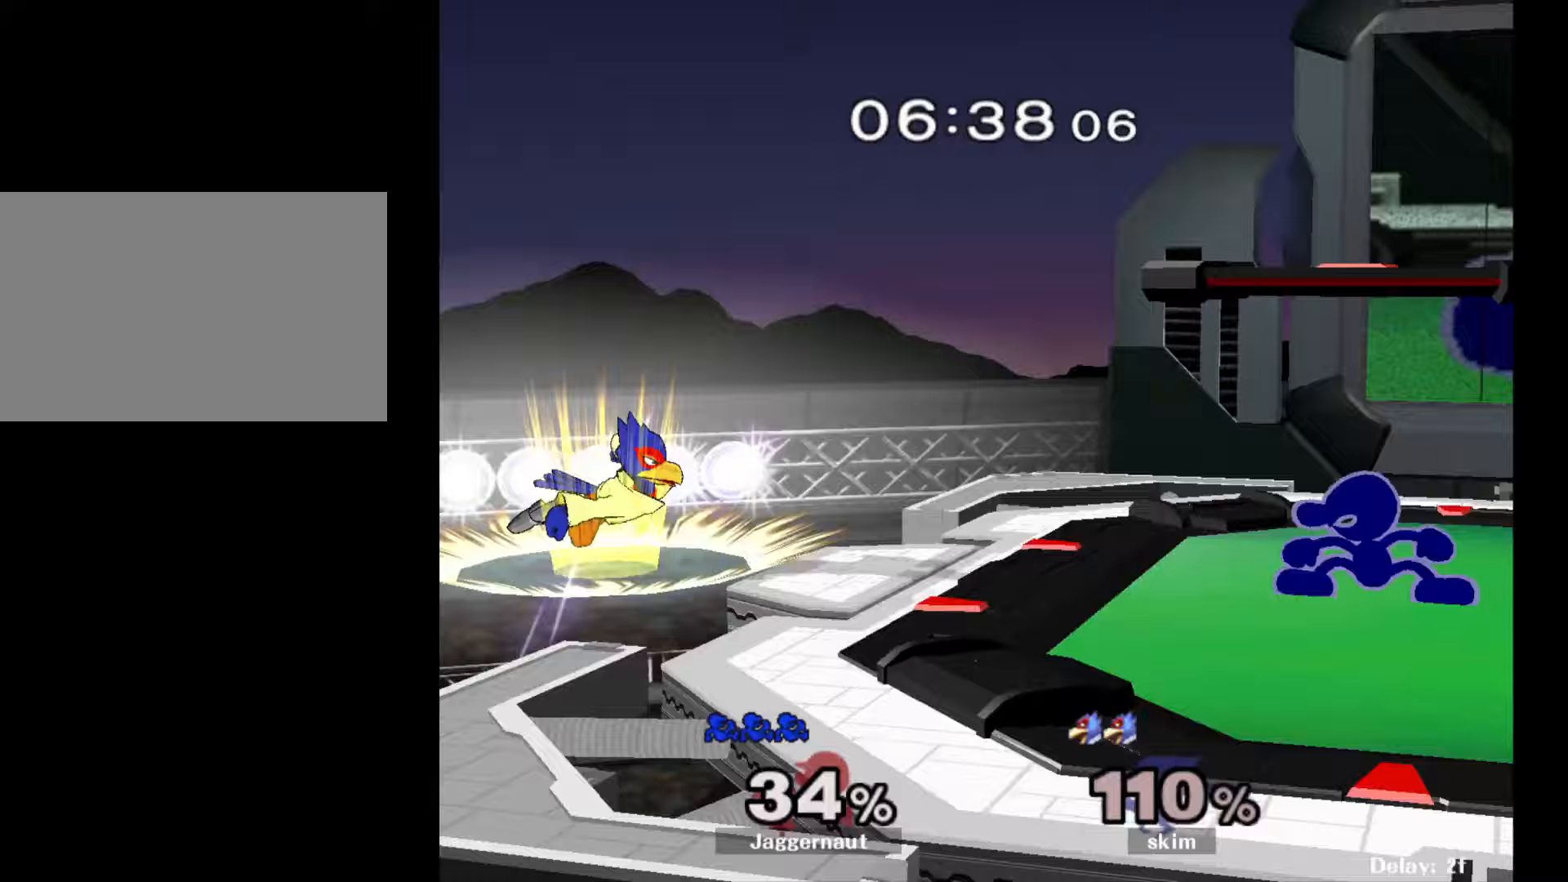
Gameplay with a controller (Nintendo layout); each line is a JSON object with the inputs held at the frame after it. "events" lists button and stick changes between this image and that frame as [ms after this image, input, new state], when the widget could be followed in between. Not read: L3 R3.
{"buttons": [], "left_stick": "center", "right_stick": "center", "events": [[17, "Y", "down"], [33, "A", "down"], [33, "Y", "up"], [50, "left_stick", "center"], [100, "A", "up"]]}
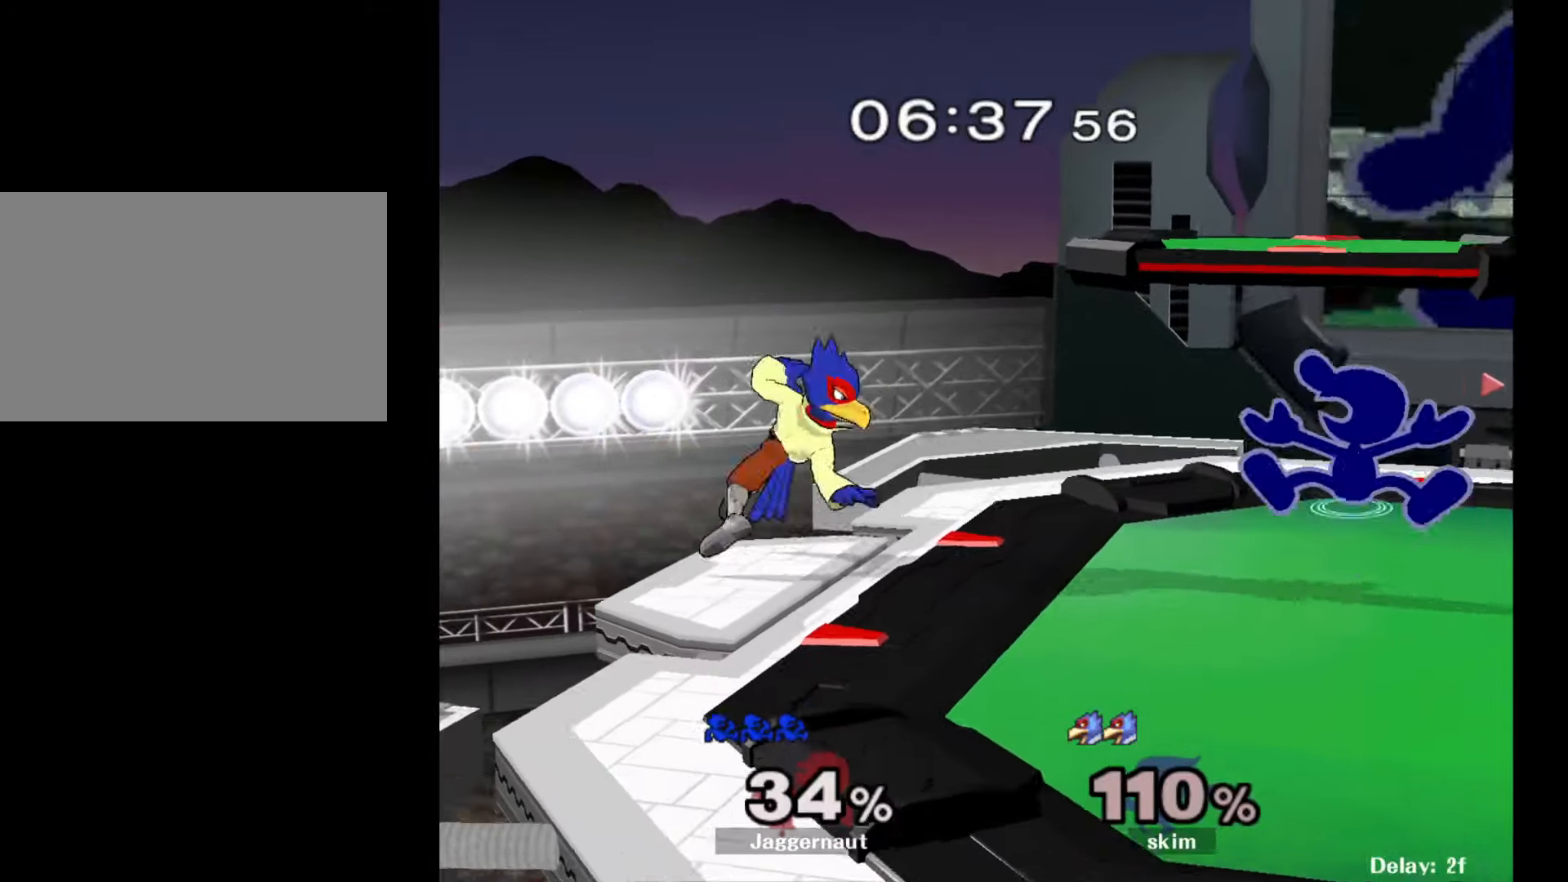
{"buttons": [], "left_stick": "down-left", "right_stick": "center", "events": [[17, "Y", "down"], [83, "left_stick", "down-left"], [250, "R1", "down"], [283, "Y", "up"], [300, "left_stick", "center"], [367, "R1", "up"], [383, "left_stick", "left"], [500, "left_stick", "down-left"]]}
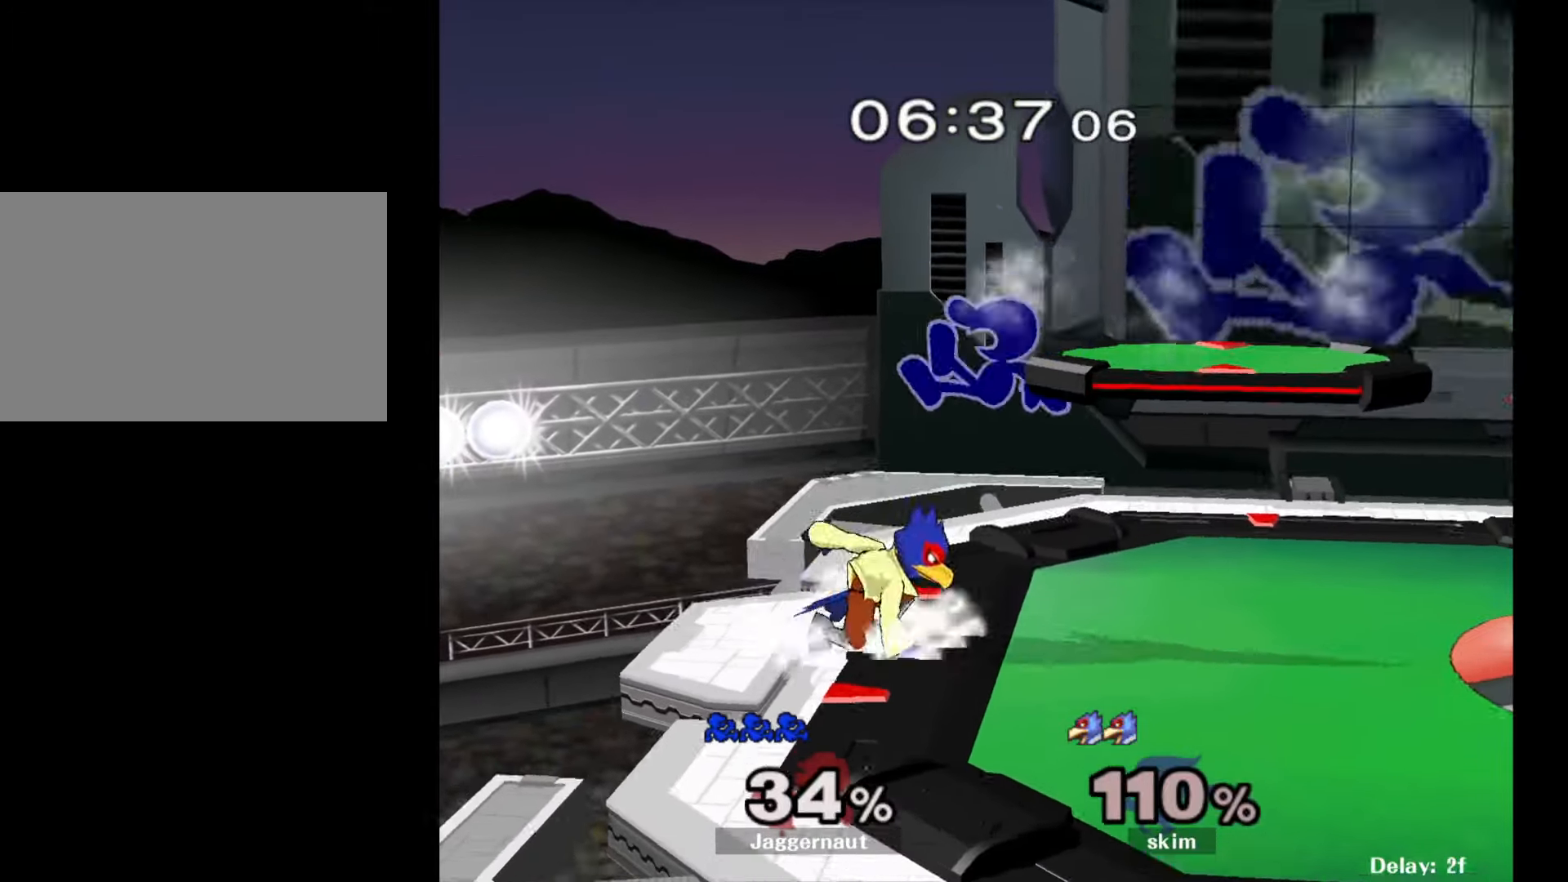
{"buttons": [], "left_stick": "down-left", "right_stick": "center", "events": [[83, "Y", "down"], [83, "left_stick", "center"], [200, "Y", "up"], [233, "right_stick", "down"], [300, "left_stick", "up"], [317, "right_stick", "center"], [400, "left_stick", "center"], [467, "left_stick", "down-left"]]}
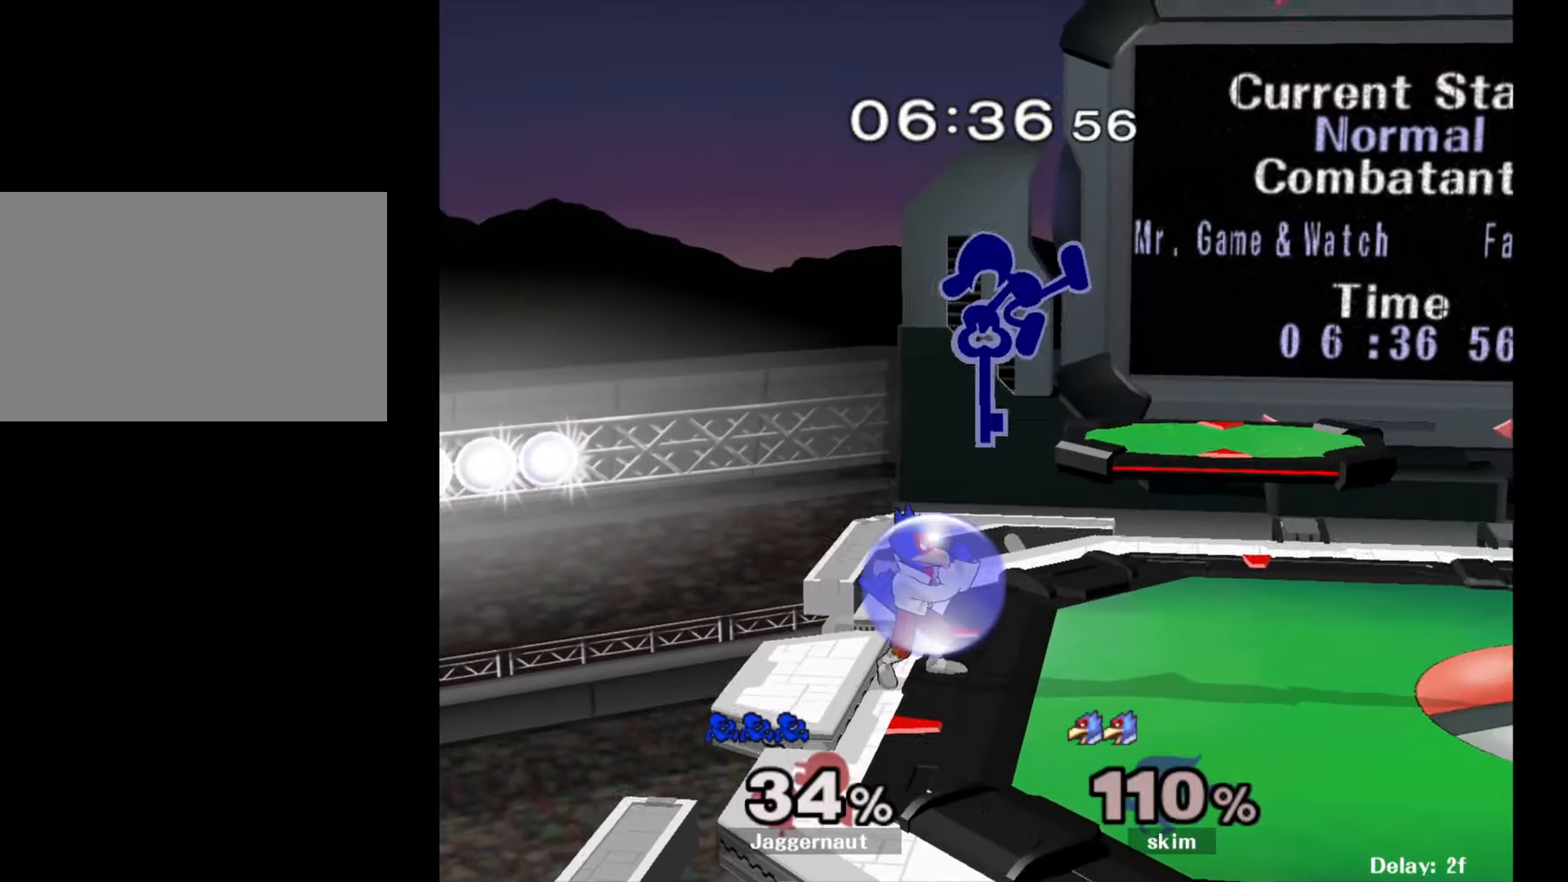
{"buttons": ["R1"], "left_stick": "up", "right_stick": "center", "events": [[167, "left_stick", "up-left"], [317, "left_stick", "down-left"], [367, "R1", "down"], [483, "left_stick", "up"]]}
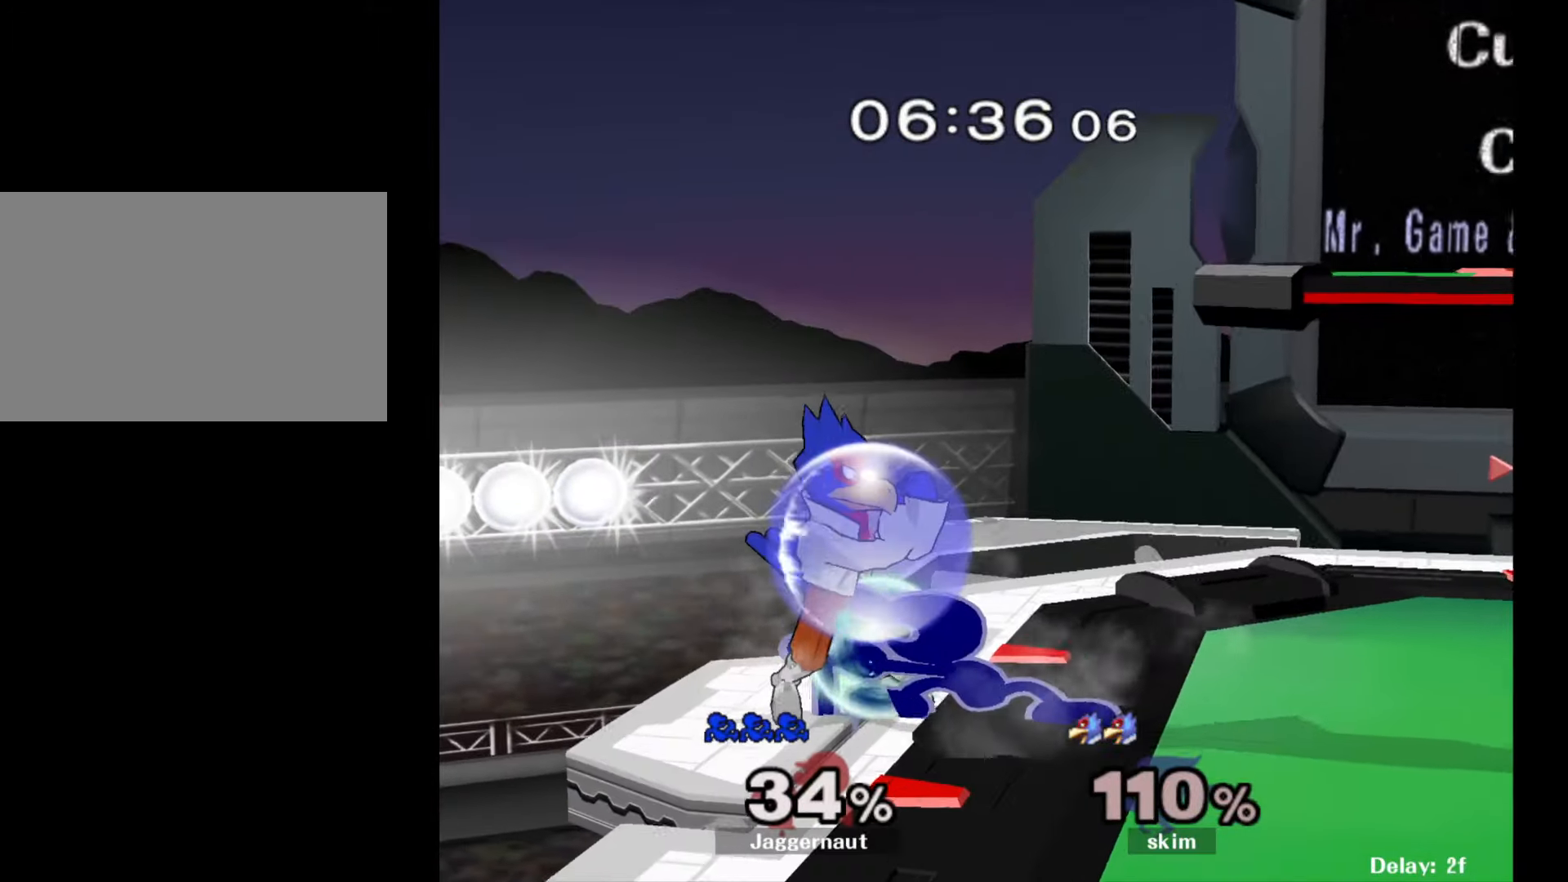
{"buttons": [], "left_stick": "up", "right_stick": "center", "events": [[17, "R1", "up"], [117, "A", "down"], [250, "A", "up"], [300, "A", "down"], [400, "A", "up"]]}
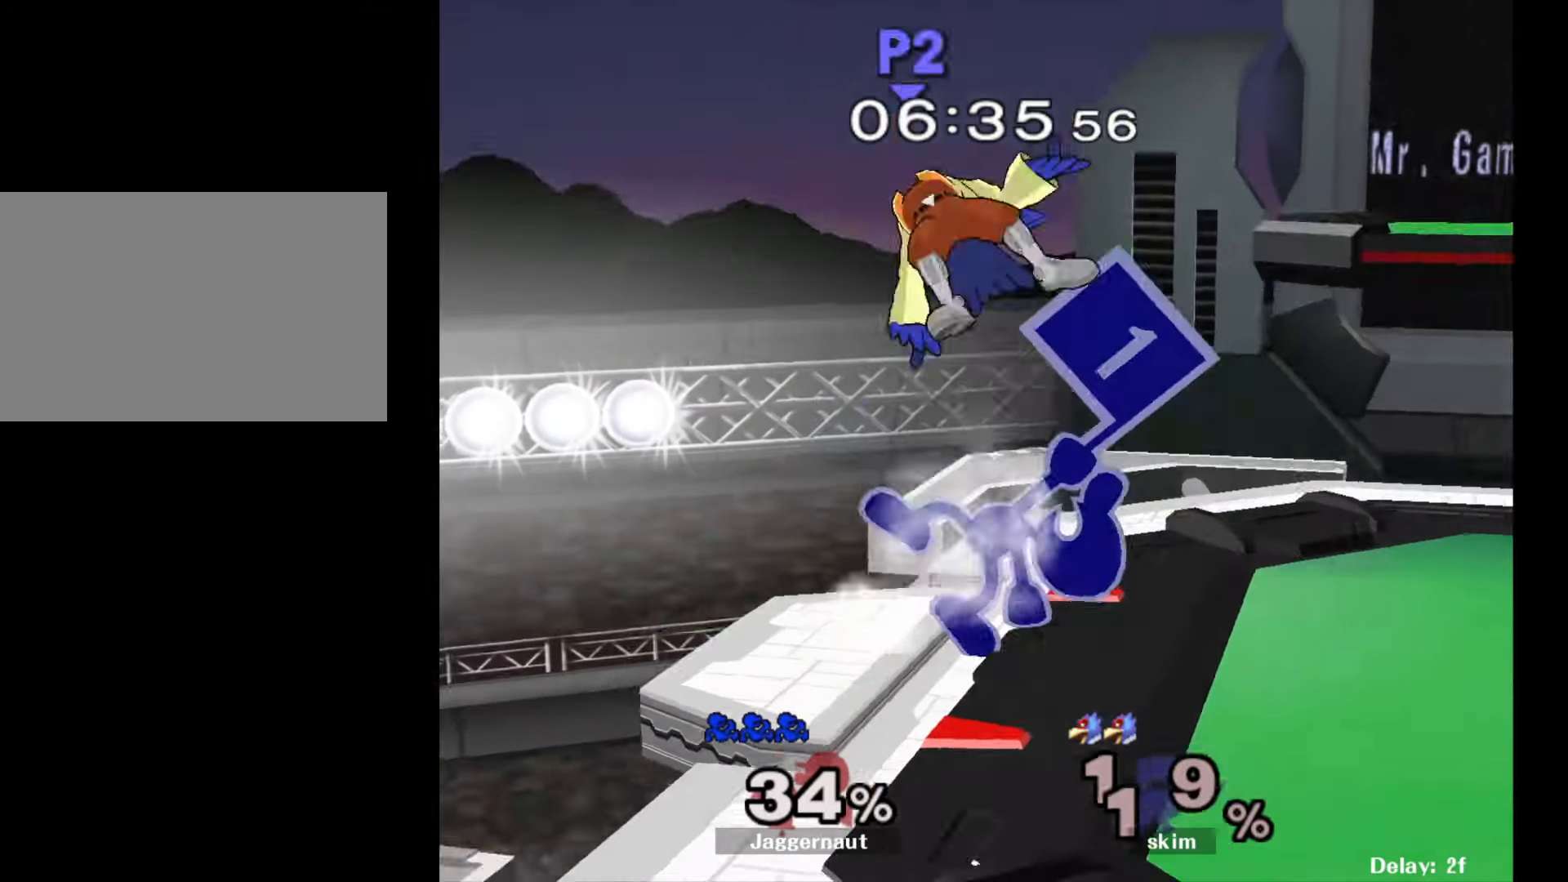
{"buttons": [], "left_stick": "right", "right_stick": "center", "events": [[67, "left_stick", "center"], [267, "left_stick", "right"], [367, "Y", "down"], [483, "Y", "up"]]}
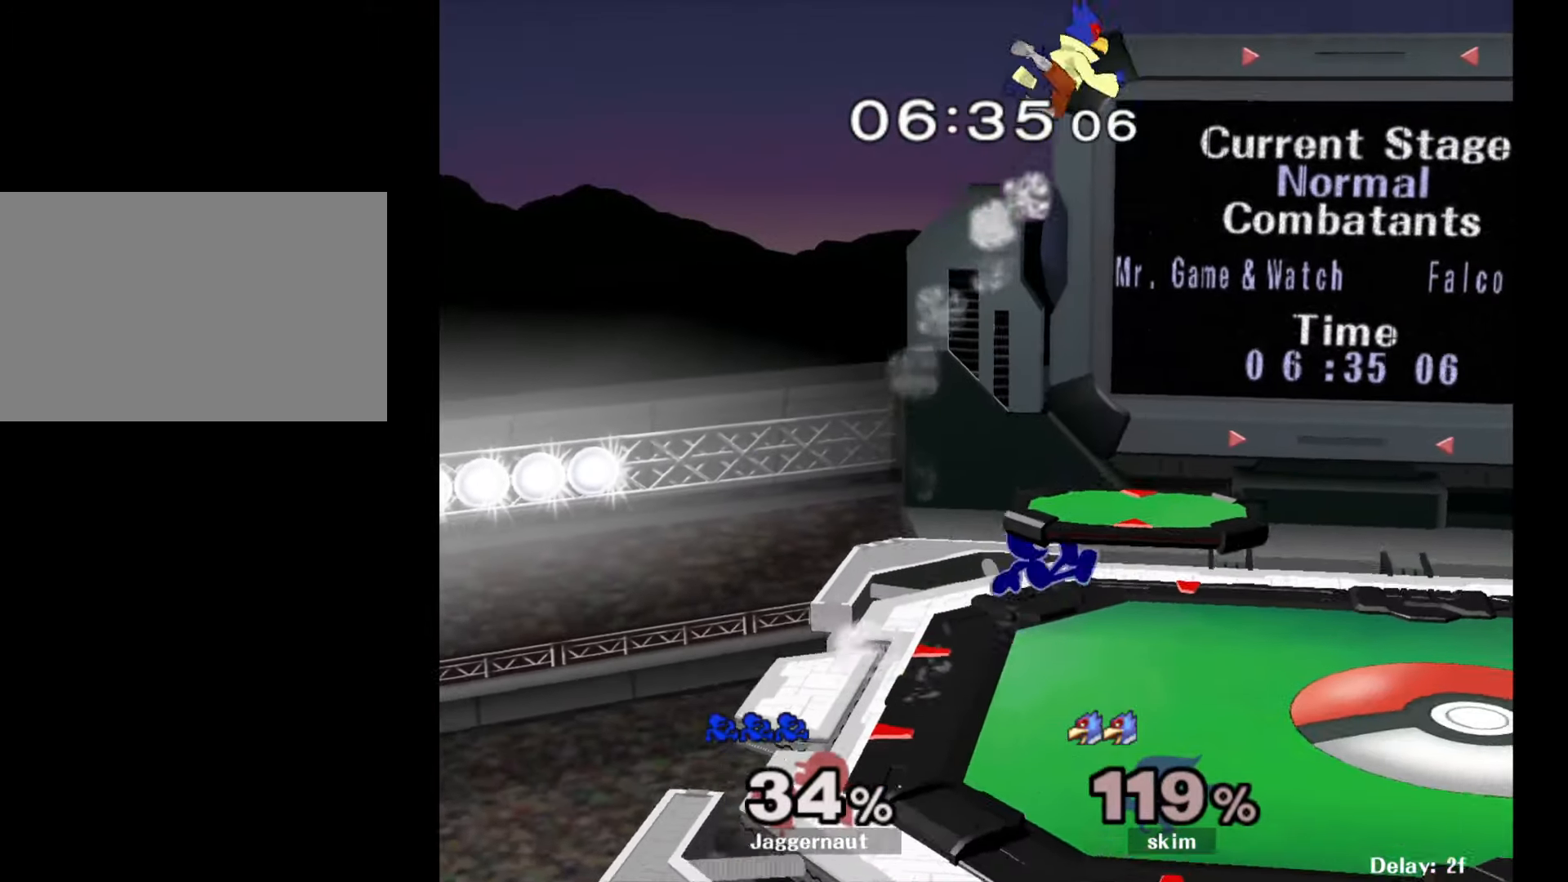
{"buttons": [], "left_stick": "center", "right_stick": "center", "events": [[100, "Y", "down"], [133, "left_stick", "center"], [167, "A", "down"], [217, "Y", "up"], [250, "left_stick", "right"], [300, "A", "up"], [467, "left_stick", "center"]]}
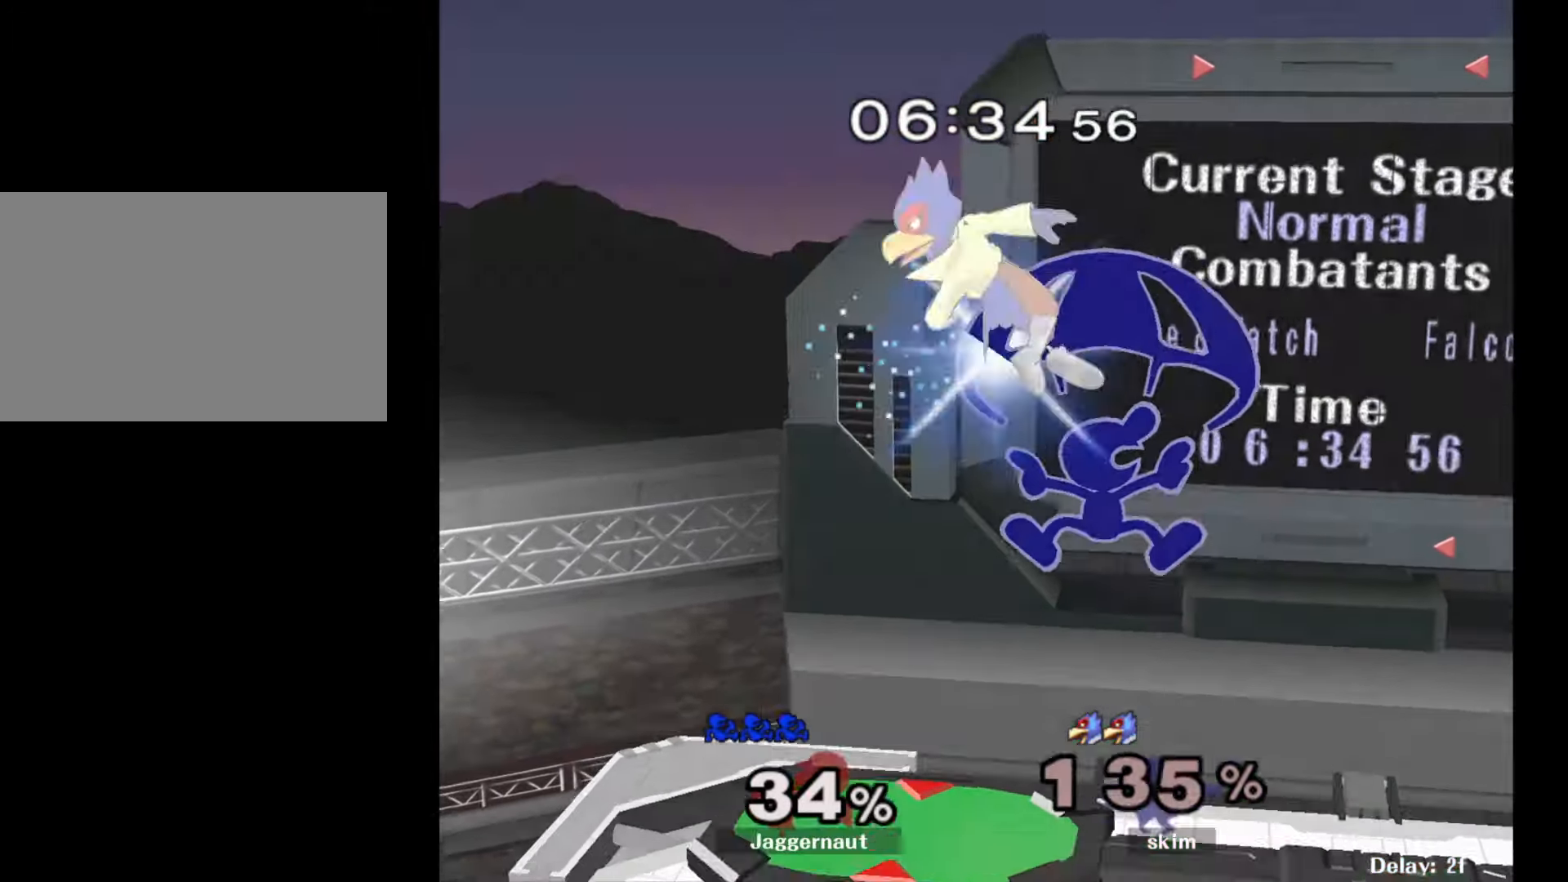
{"buttons": [], "left_stick": "center", "right_stick": "center", "events": []}
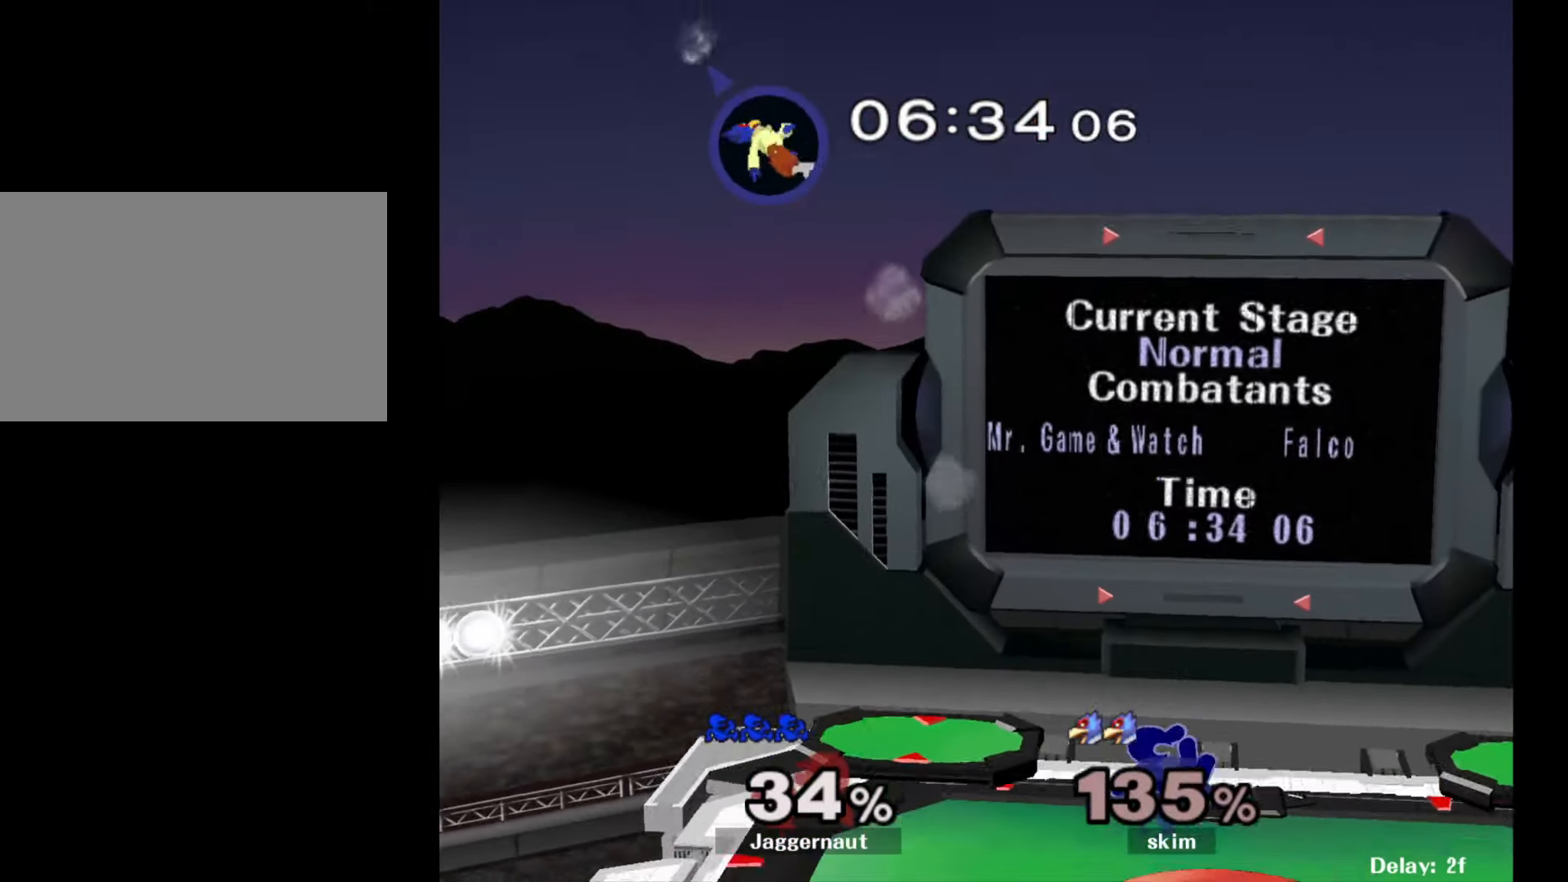
{"buttons": ["Y"], "left_stick": "center", "right_stick": "center", "events": [[50, "left_stick", "down-left"], [117, "R1", "down"], [233, "left_stick", "center"], [267, "R1", "up"], [417, "Y", "down"]]}
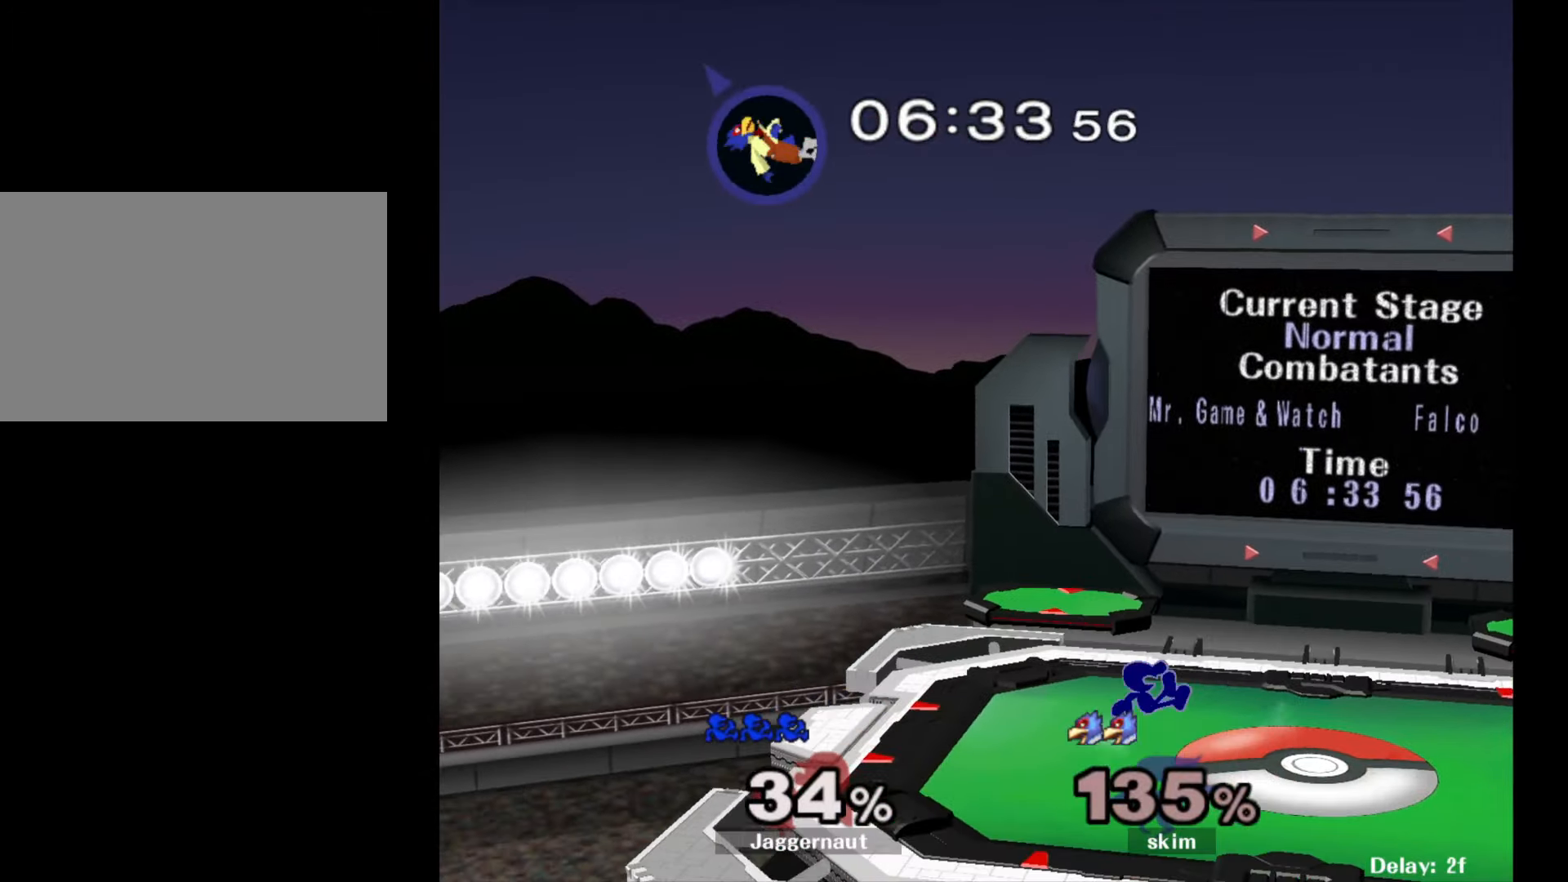
{"buttons": [], "left_stick": "down-right", "right_stick": "center", "events": [[33, "Y", "up"], [100, "Y", "down"], [117, "left_stick", "left"], [167, "left_stick", "down-left"], [250, "R1", "down"], [350, "Y", "up"], [350, "left_stick", "center"], [400, "R1", "up"], [500, "left_stick", "down-right"]]}
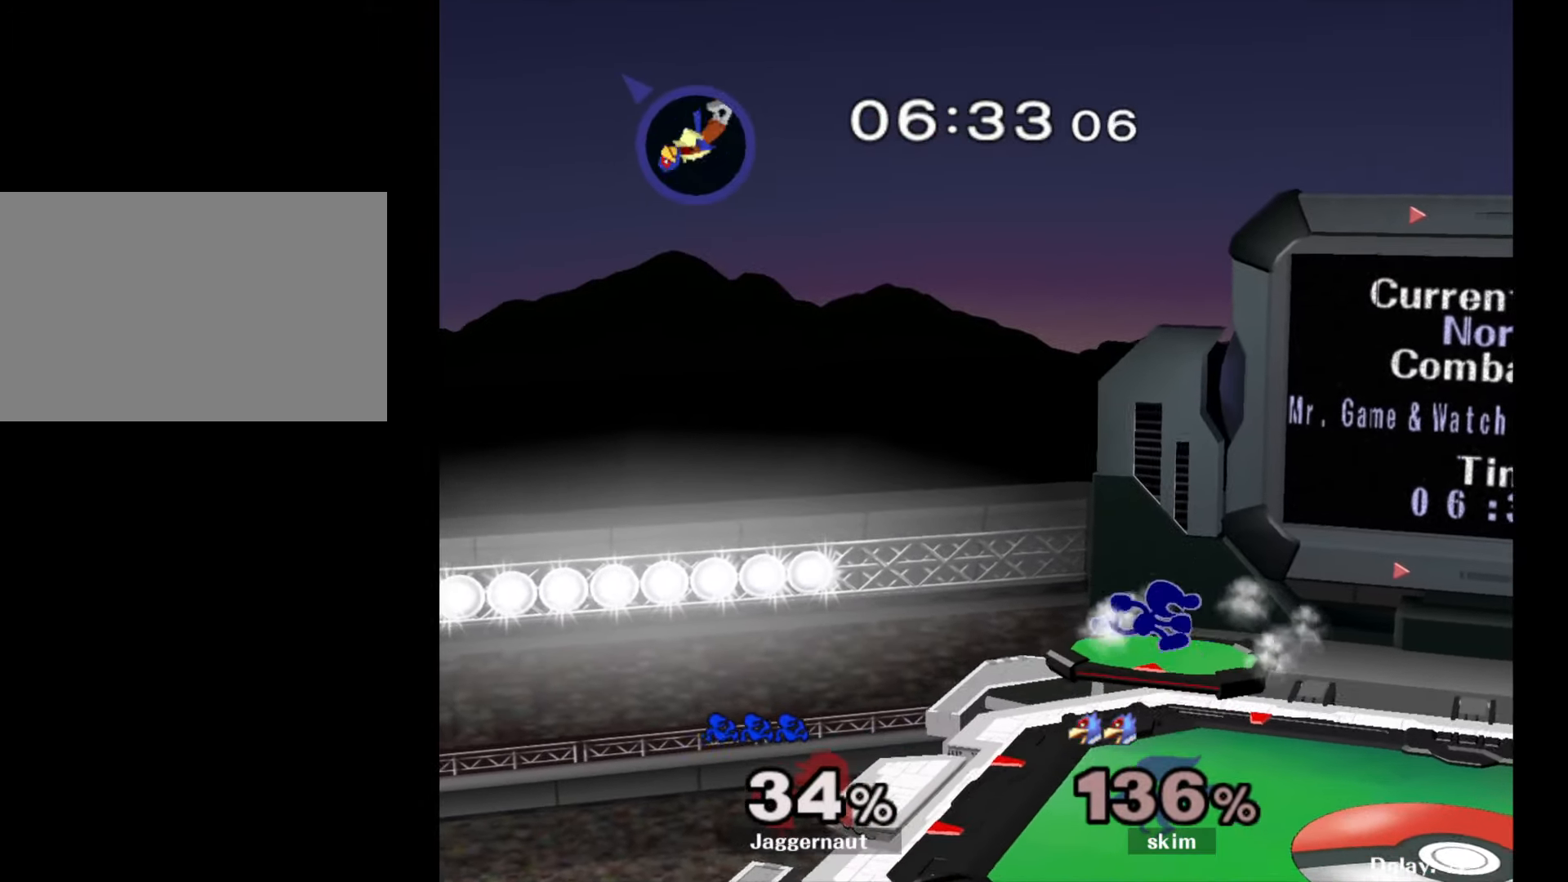
{"buttons": [], "left_stick": "down-left", "right_stick": "center", "events": [[33, "Y", "down"], [117, "R1", "down"], [183, "left_stick", "center"], [200, "Y", "up"], [217, "R1", "up"], [500, "left_stick", "down-left"]]}
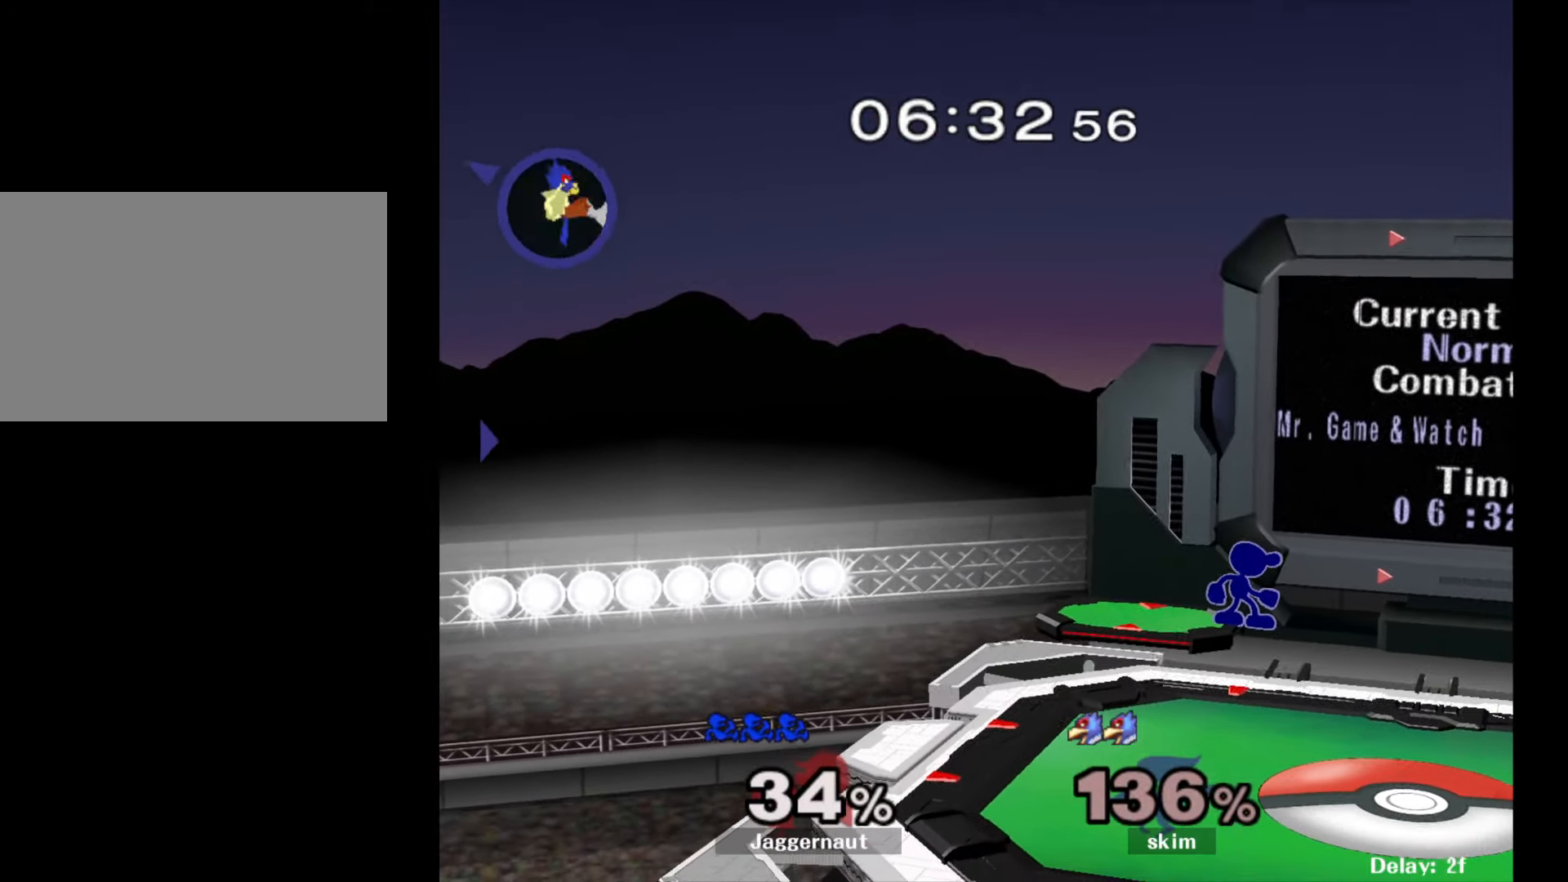
{"buttons": [], "left_stick": "left", "right_stick": "center", "events": [[350, "left_stick", "center"], [467, "left_stick", "left"]]}
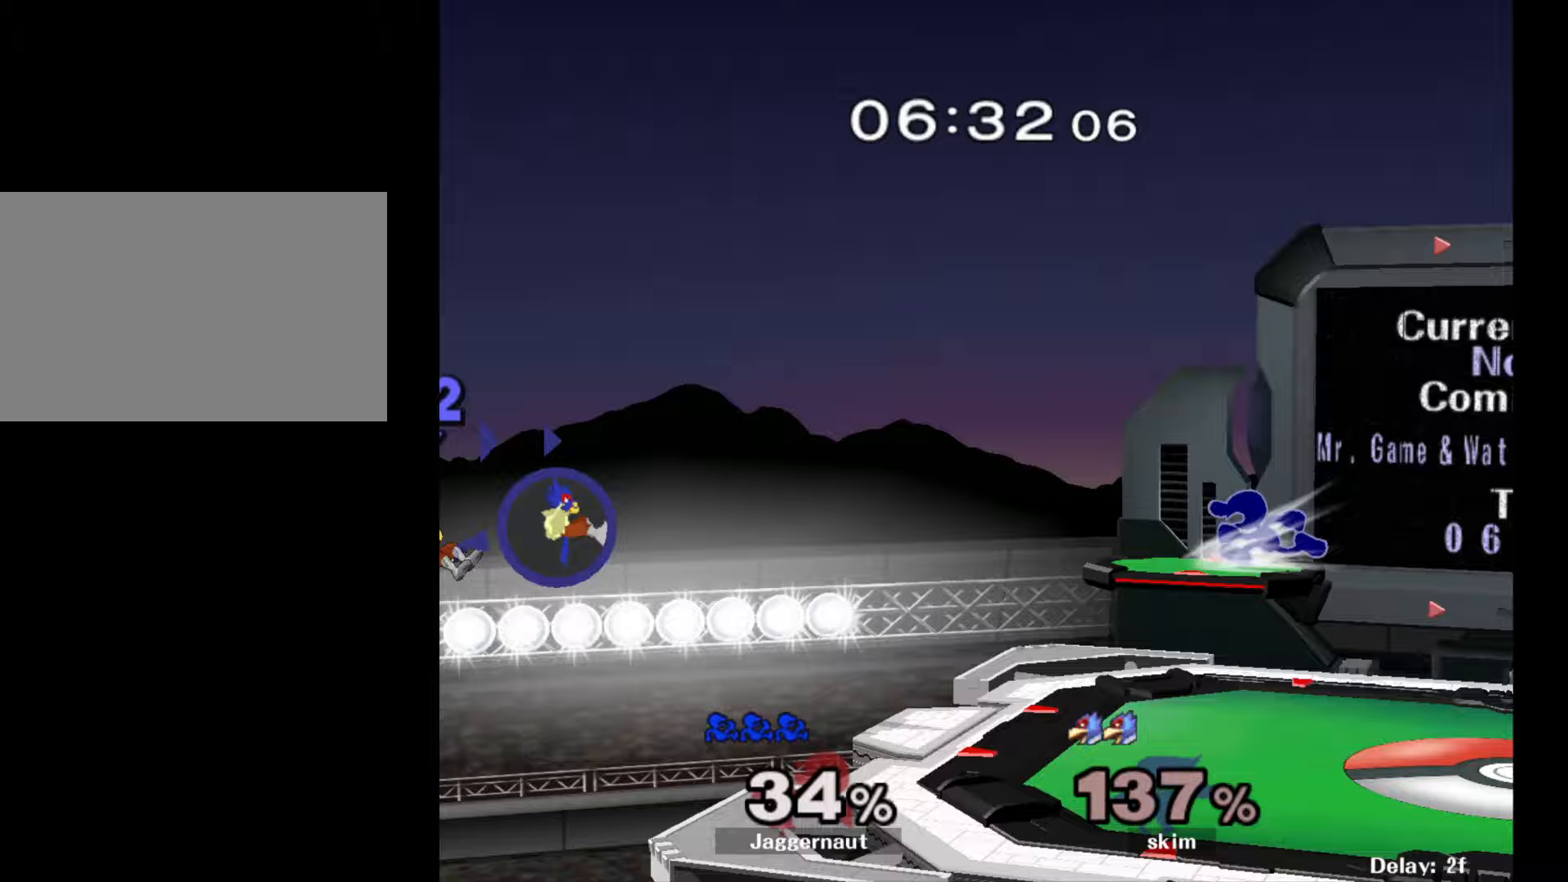
{"buttons": [], "left_stick": "down", "right_stick": "center", "events": [[433, "left_stick", "down"]]}
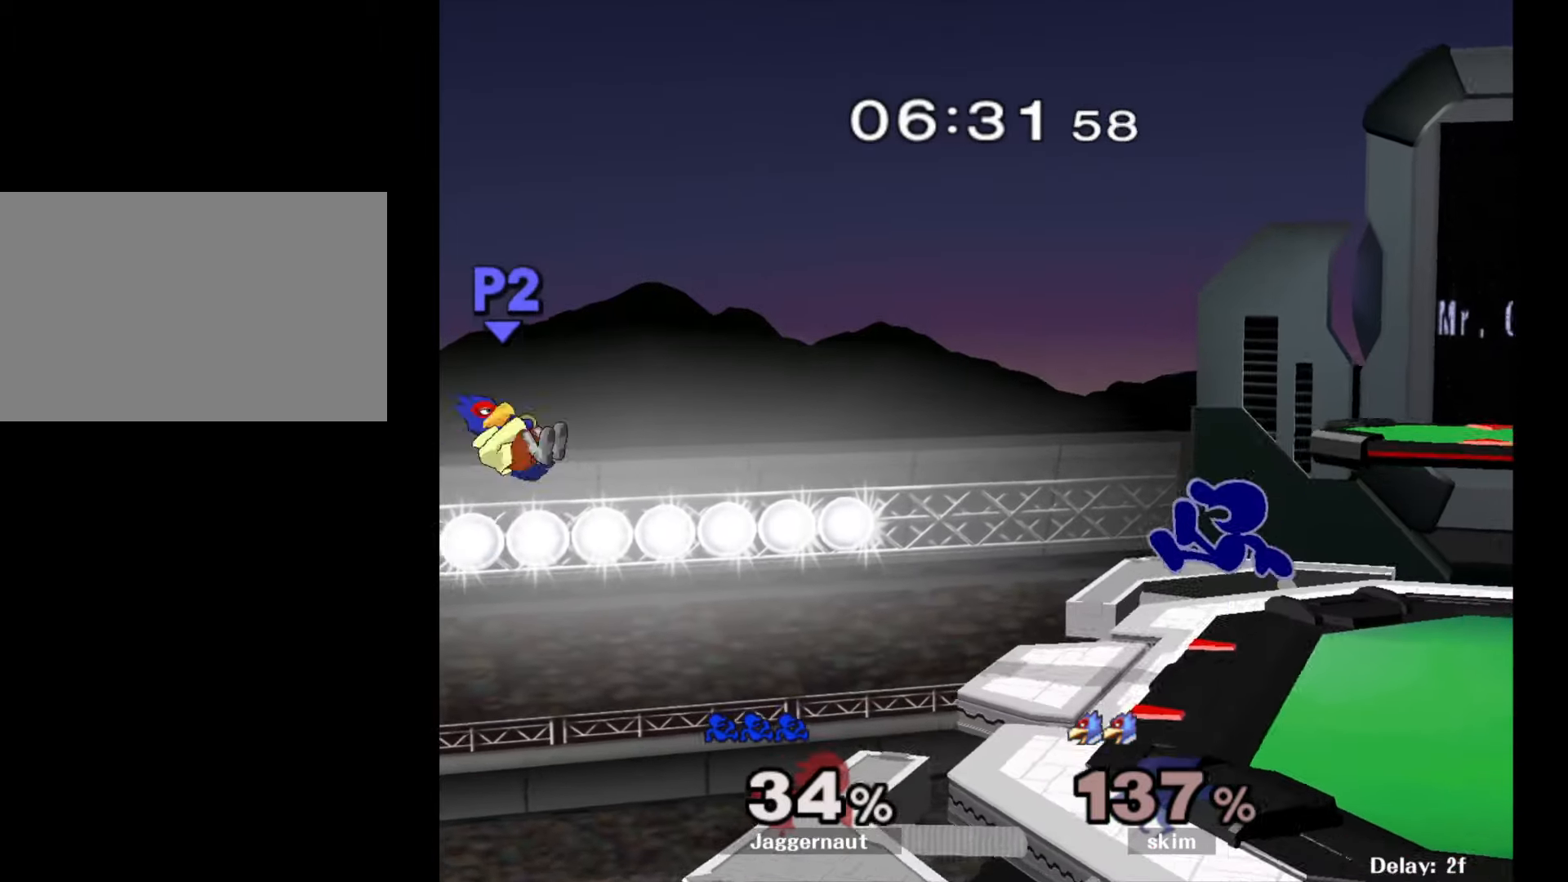
{"buttons": [], "left_stick": "center", "right_stick": "center", "events": [[67, "left_stick", "down-left"], [267, "A", "down"], [433, "left_stick", "center"], [467, "A", "up"]]}
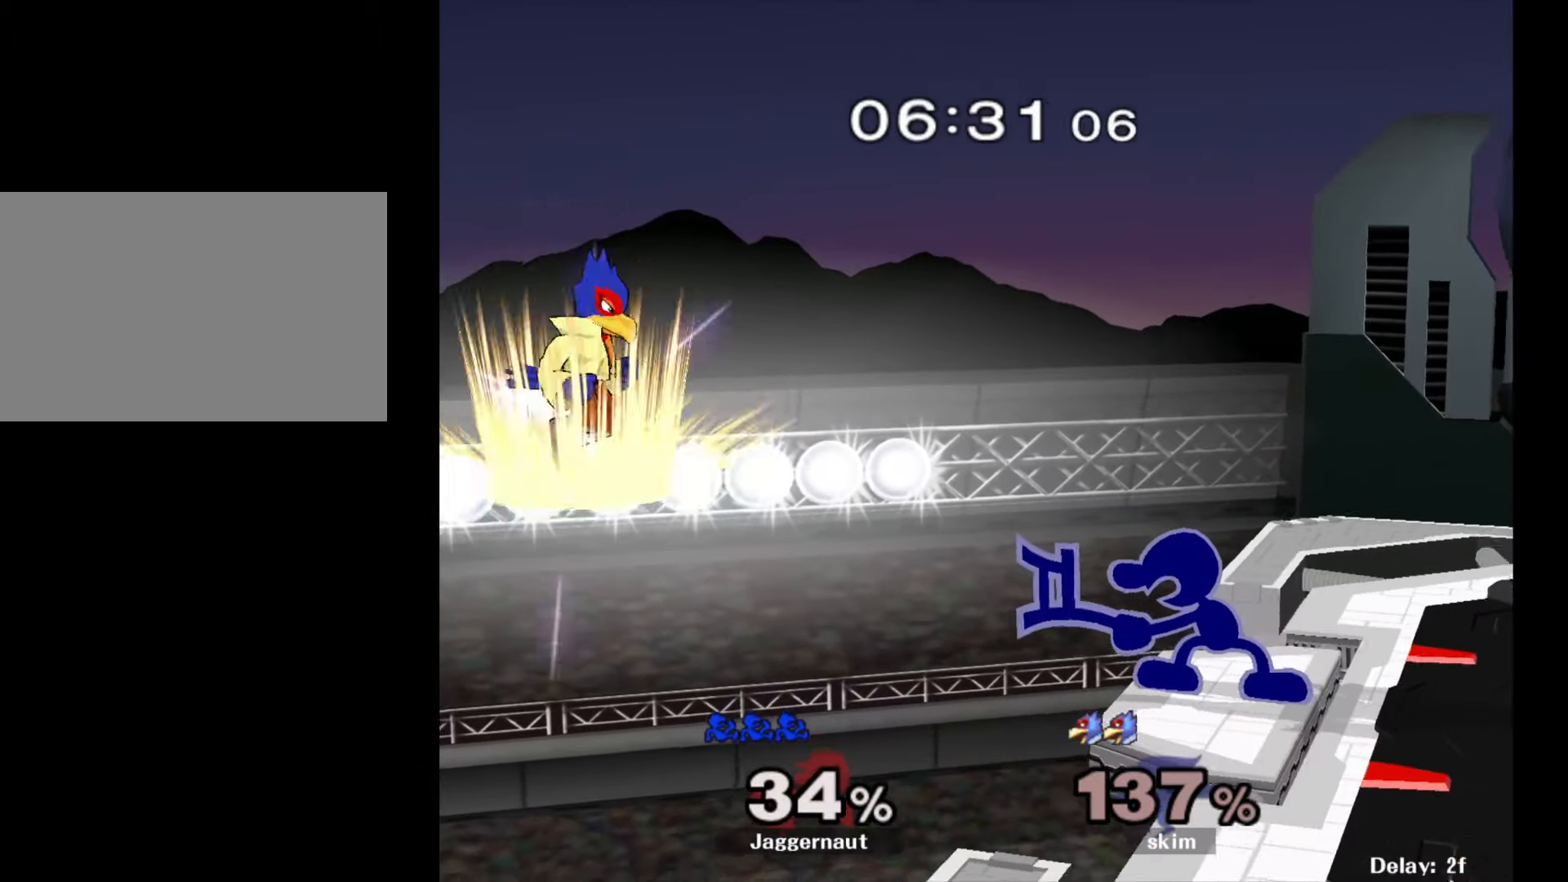
{"buttons": ["A"], "left_stick": "center", "right_stick": "center", "events": [[467, "A", "down"]]}
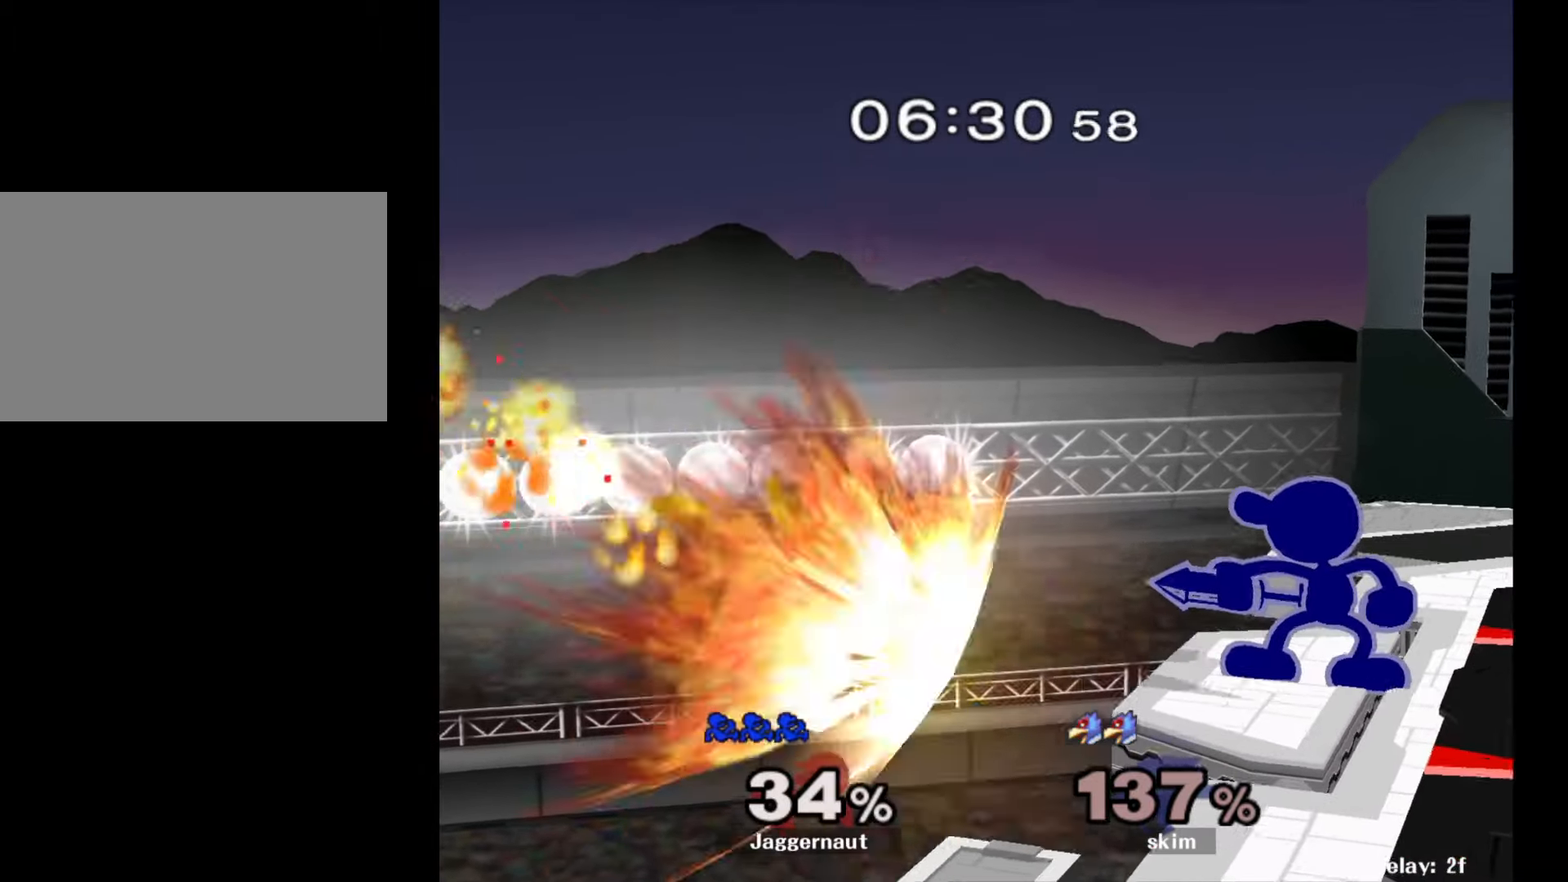
{"buttons": ["Y"], "left_stick": "center", "right_stick": "center", "events": [[83, "A", "up"], [383, "Y", "down"]]}
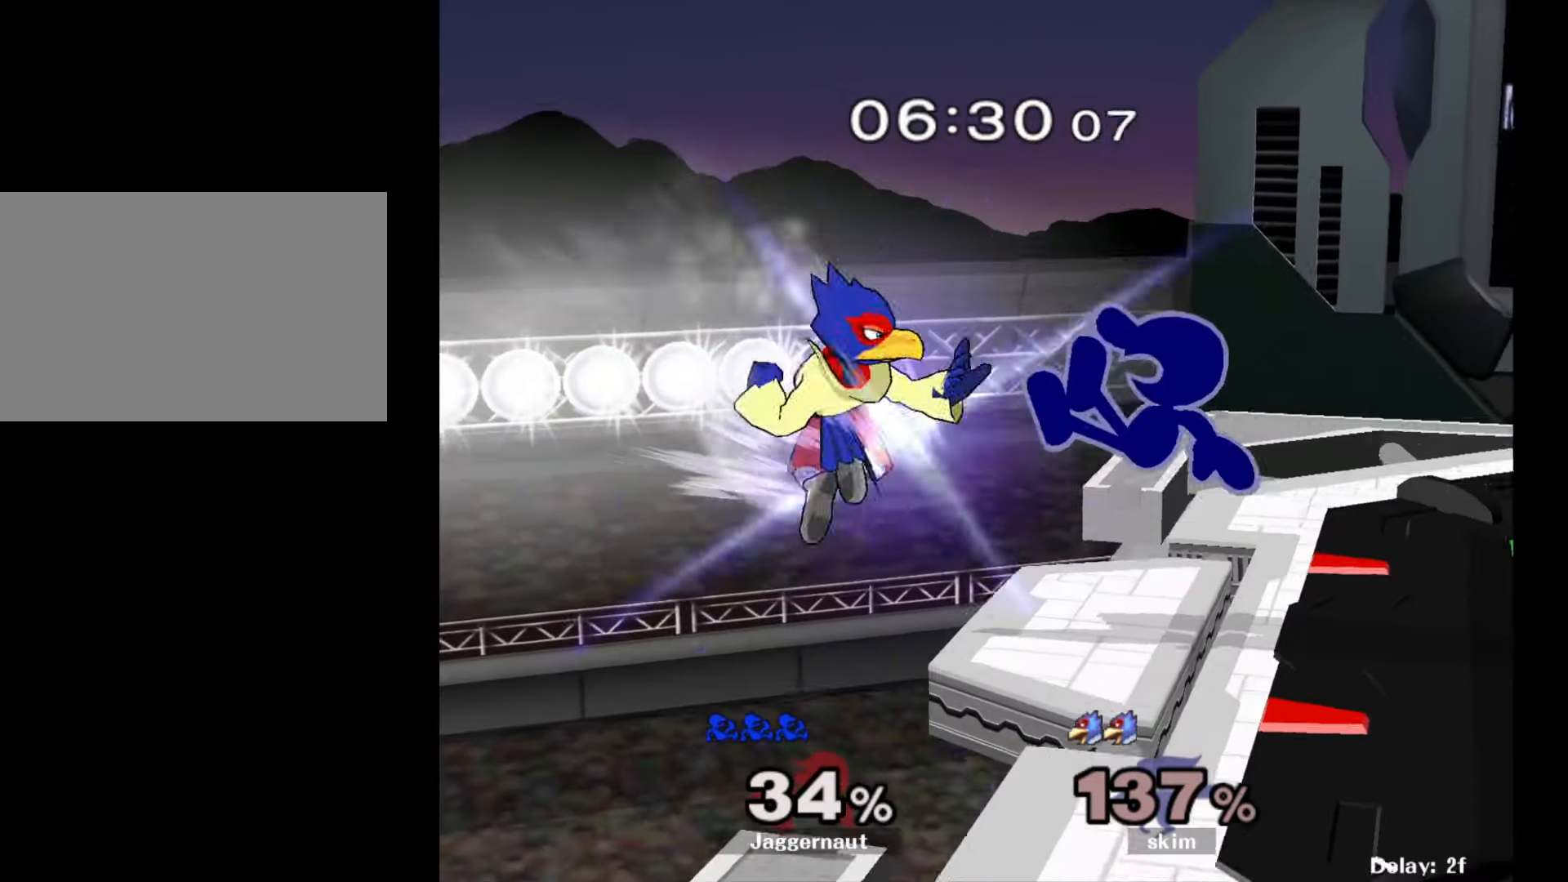
{"buttons": [], "left_stick": "down-right", "right_stick": "center", "events": [[33, "Y", "up"], [100, "left_stick", "up-right"], [350, "left_stick", "right"], [483, "left_stick", "down-right"]]}
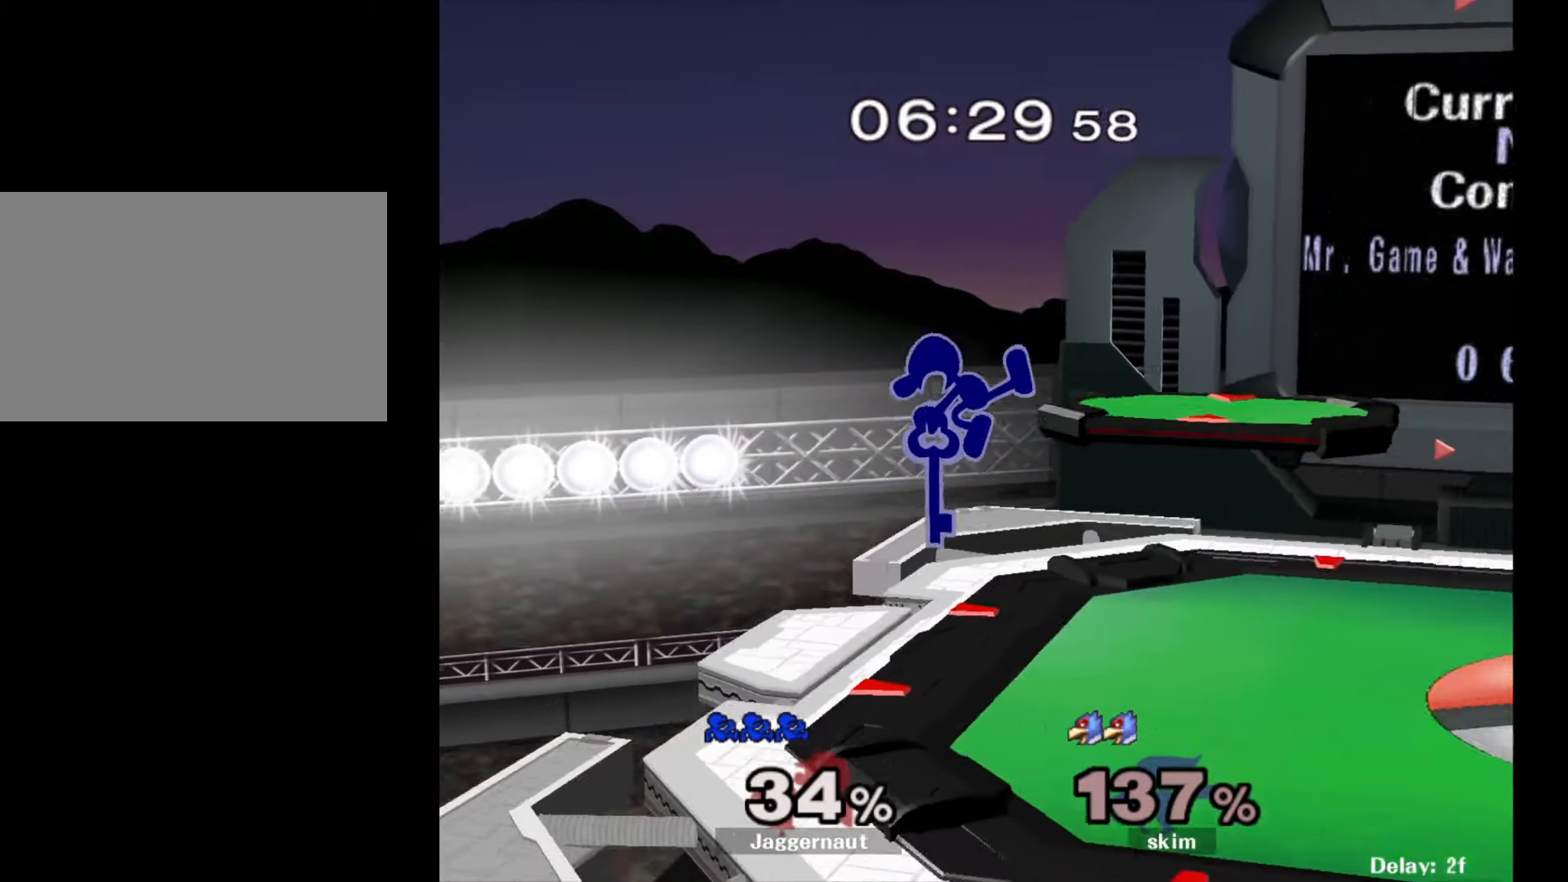
{"buttons": [], "left_stick": "right", "right_stick": "center", "events": [[17, "left_stick", "down"], [117, "R1", "down"], [133, "left_stick", "down-right"], [250, "R1", "up"], [250, "left_stick", "center"], [350, "left_stick", "right"]]}
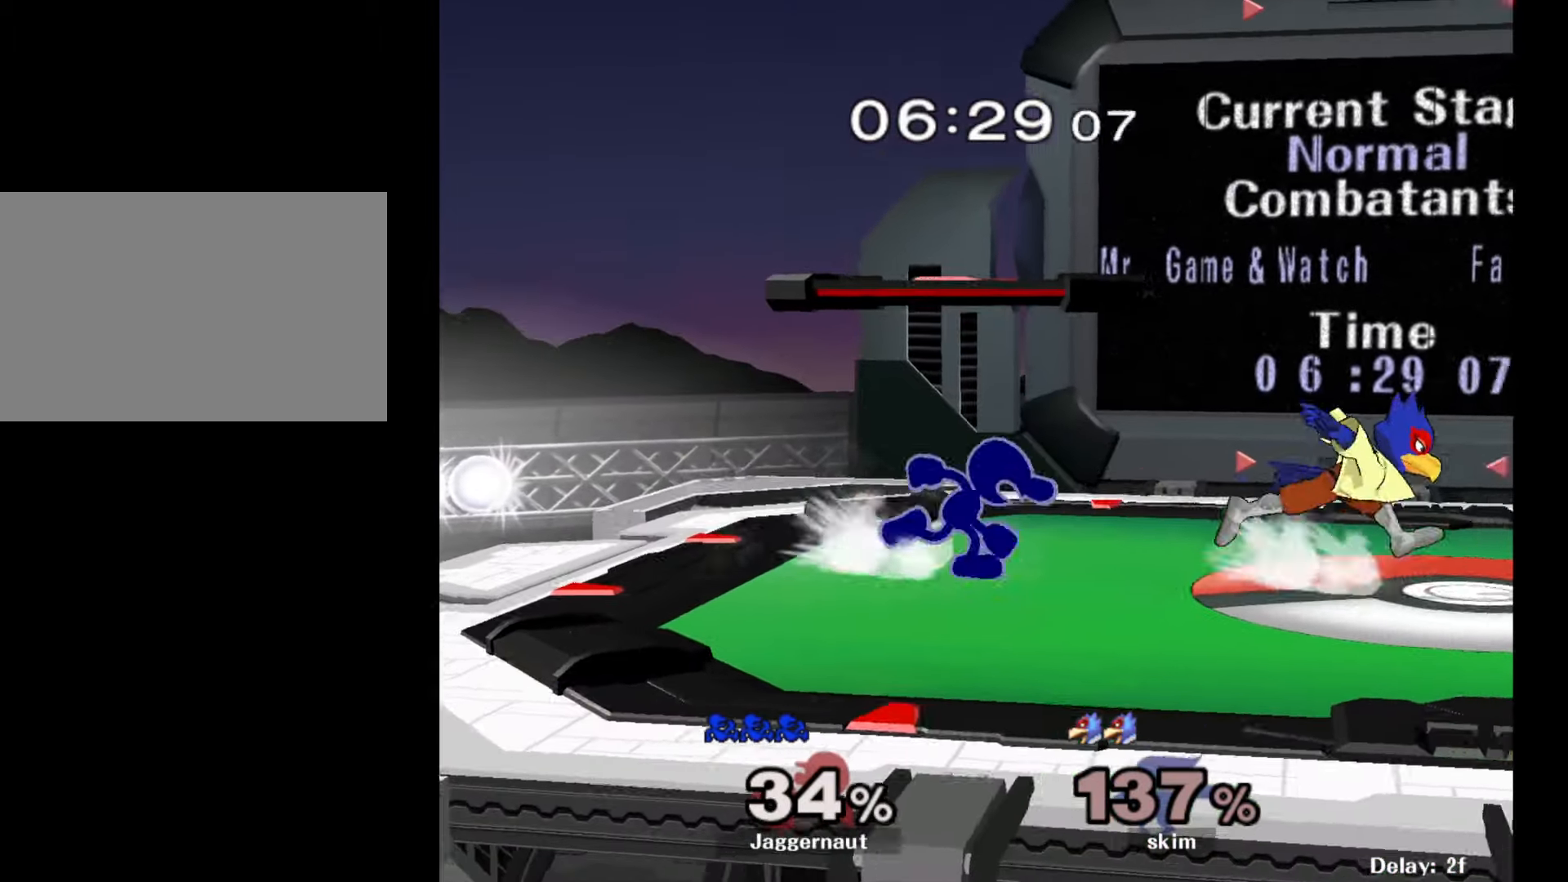
{"buttons": ["Y"], "left_stick": "center", "right_stick": "center", "events": [[17, "R1", "down"], [333, "Y", "down"], [333, "left_stick", "center"], [483, "R1", "up"]]}
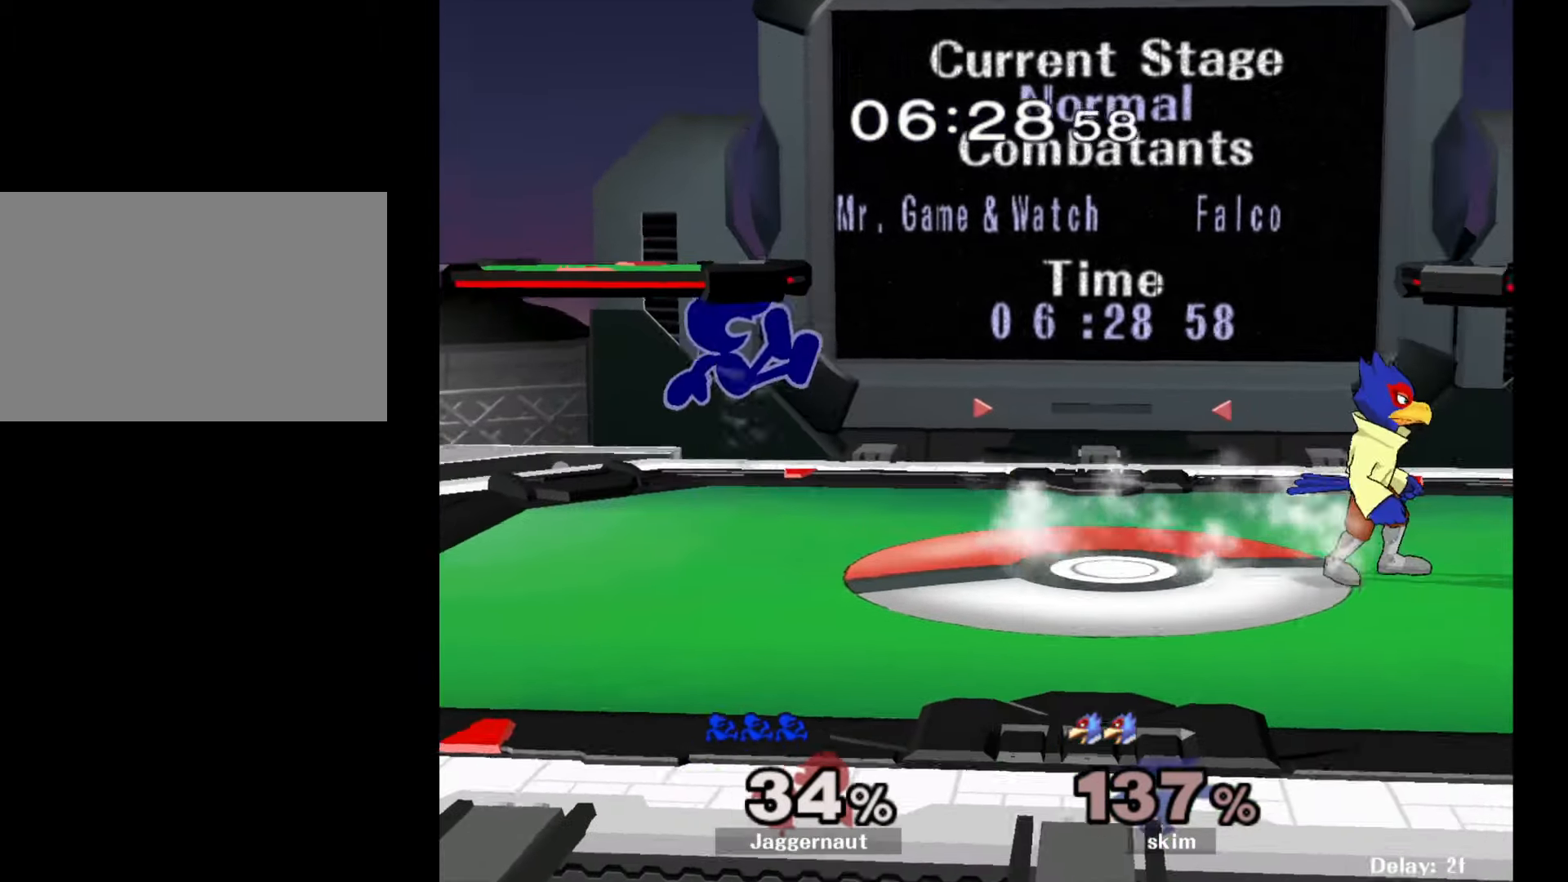
{"buttons": ["Y", "R1"], "left_stick": "down-right", "right_stick": "center", "events": [[100, "left_stick", "down-left"], [167, "R1", "down"], [200, "Y", "up"], [267, "left_stick", "center"], [283, "R1", "up"], [367, "left_stick", "down-right"], [383, "Y", "down"], [467, "R1", "down"]]}
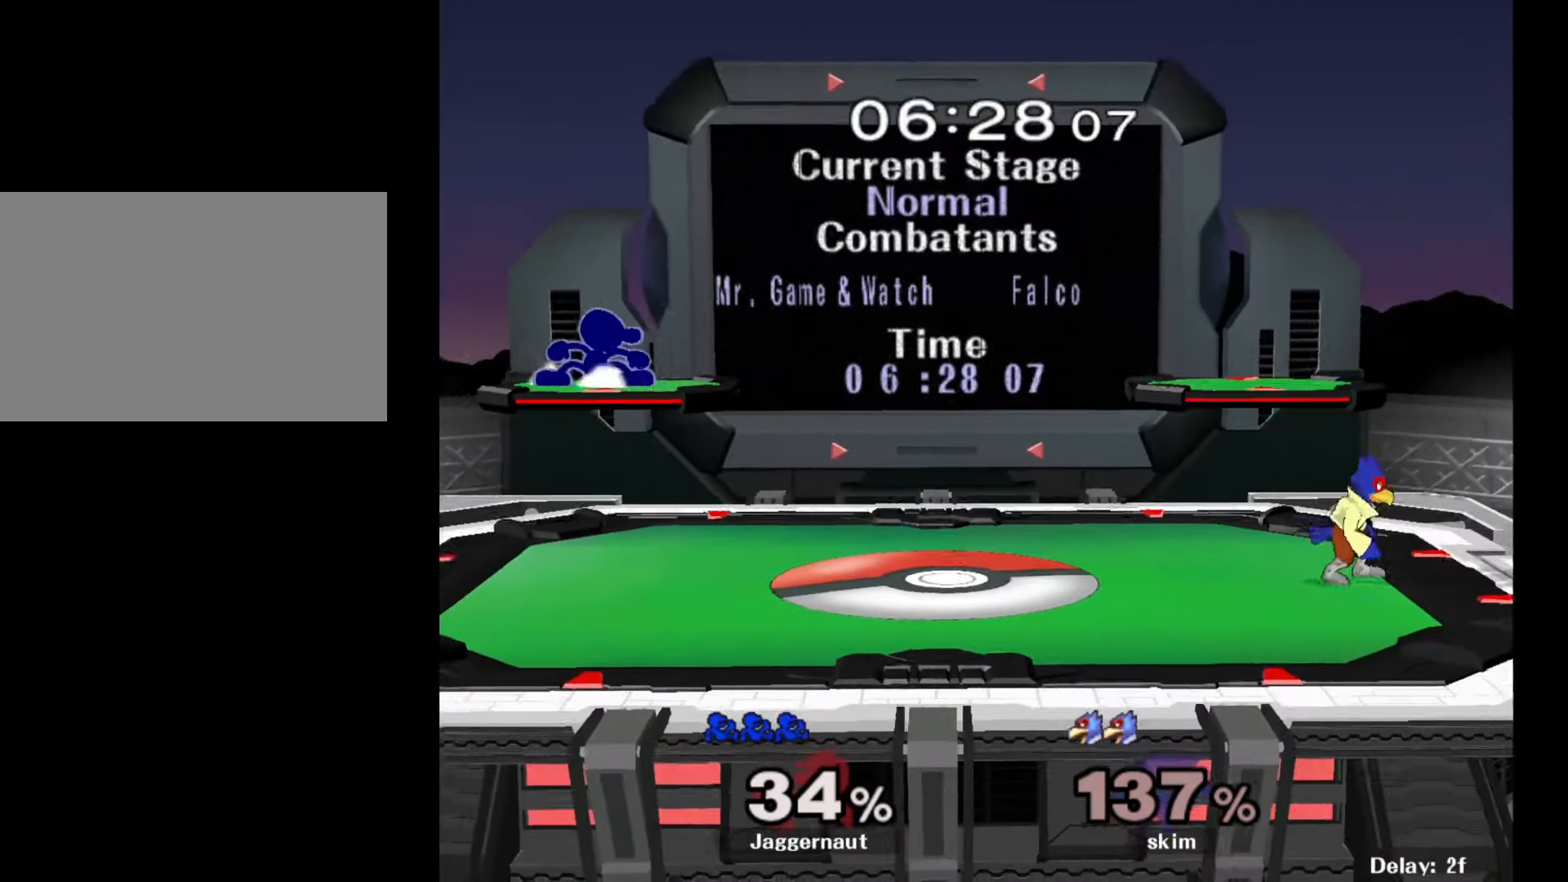
{"buttons": ["R1"], "left_stick": "down-left", "right_stick": "center", "events": [[33, "left_stick", "center"], [50, "Y", "up"], [100, "R1", "up"], [133, "left_stick", "right"], [400, "left_stick", "down-left"], [500, "R1", "down"]]}
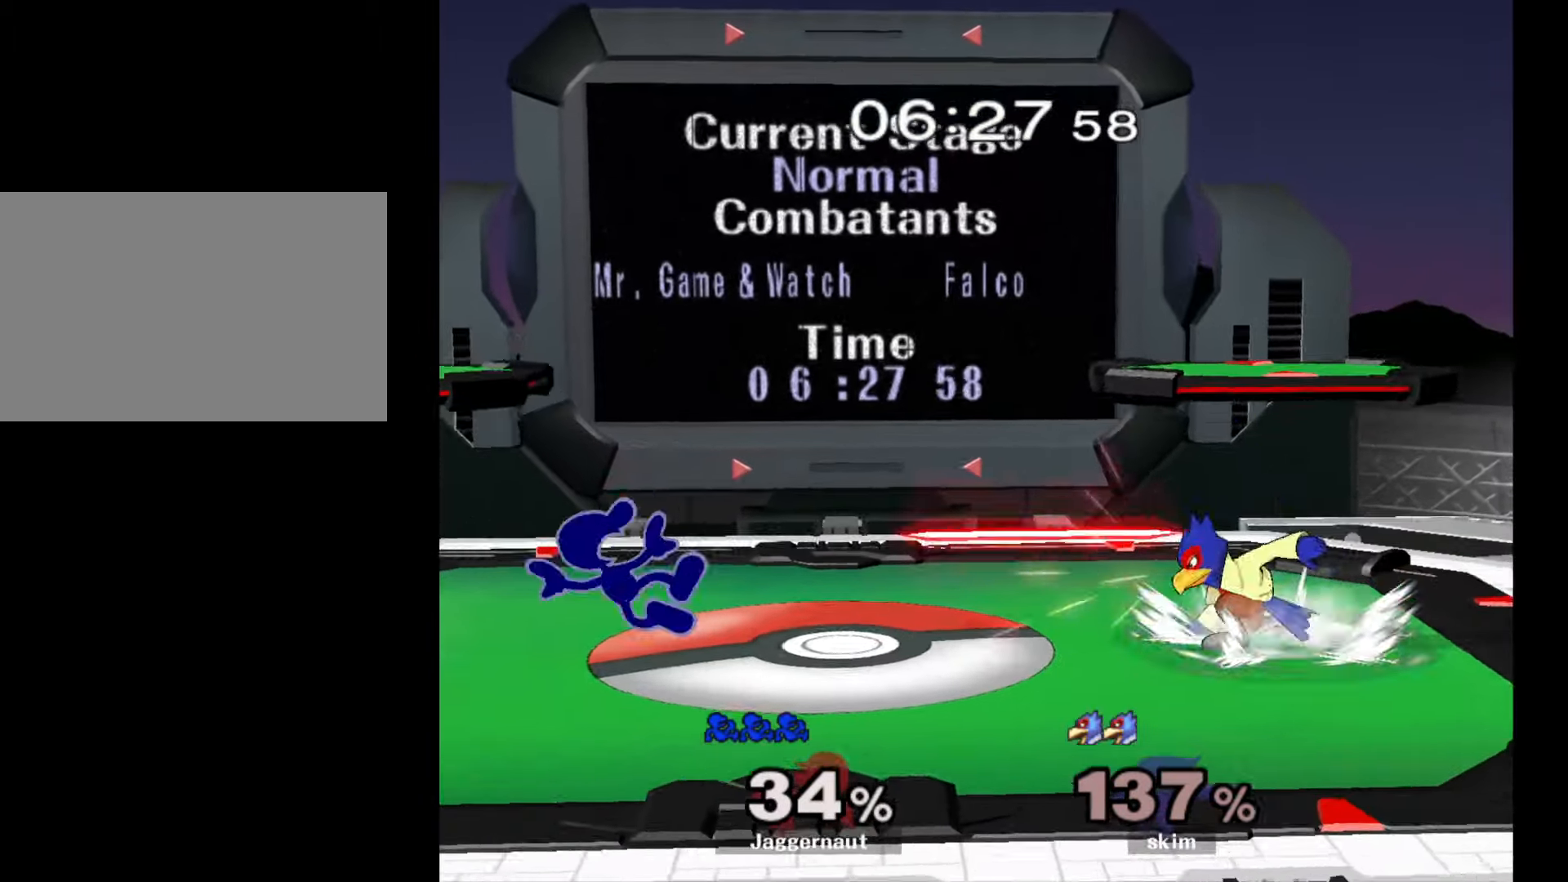
{"buttons": [], "left_stick": "down", "right_stick": "center", "events": [[100, "left_stick", "center"], [117, "R1", "up"], [200, "left_stick", "down-right"], [383, "left_stick", "down"]]}
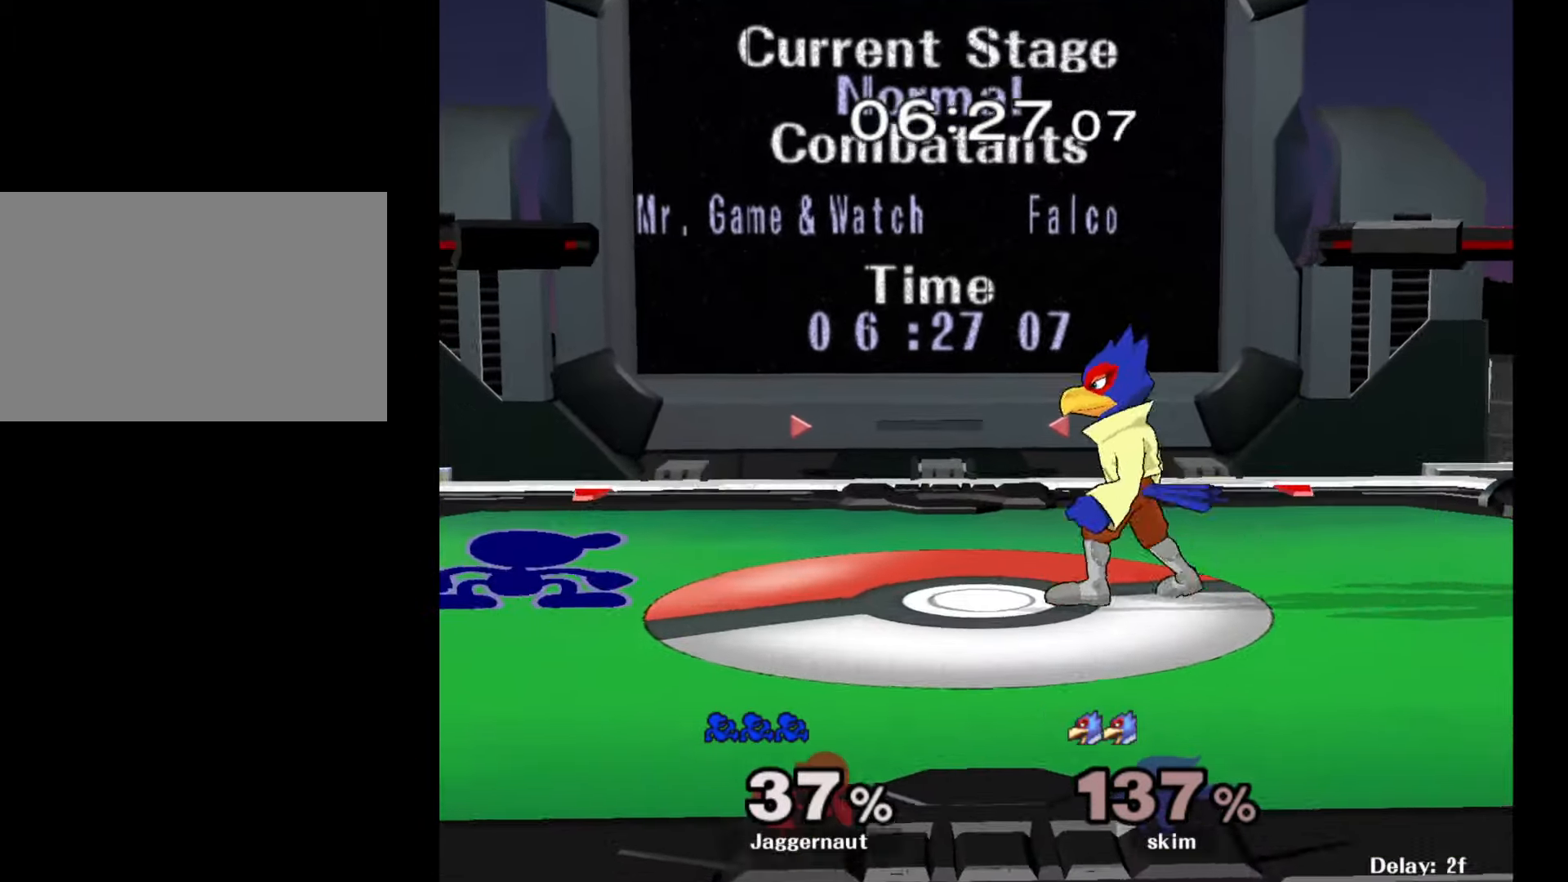
{"buttons": [], "left_stick": "right", "right_stick": "center", "events": [[83, "Y", "down"], [117, "left_stick", "down-left"], [167, "R1", "down"], [267, "Y", "up"], [300, "R1", "up"], [300, "left_stick", "center"], [400, "Y", "down"], [400, "left_stick", "right"], [450, "Y", "up"]]}
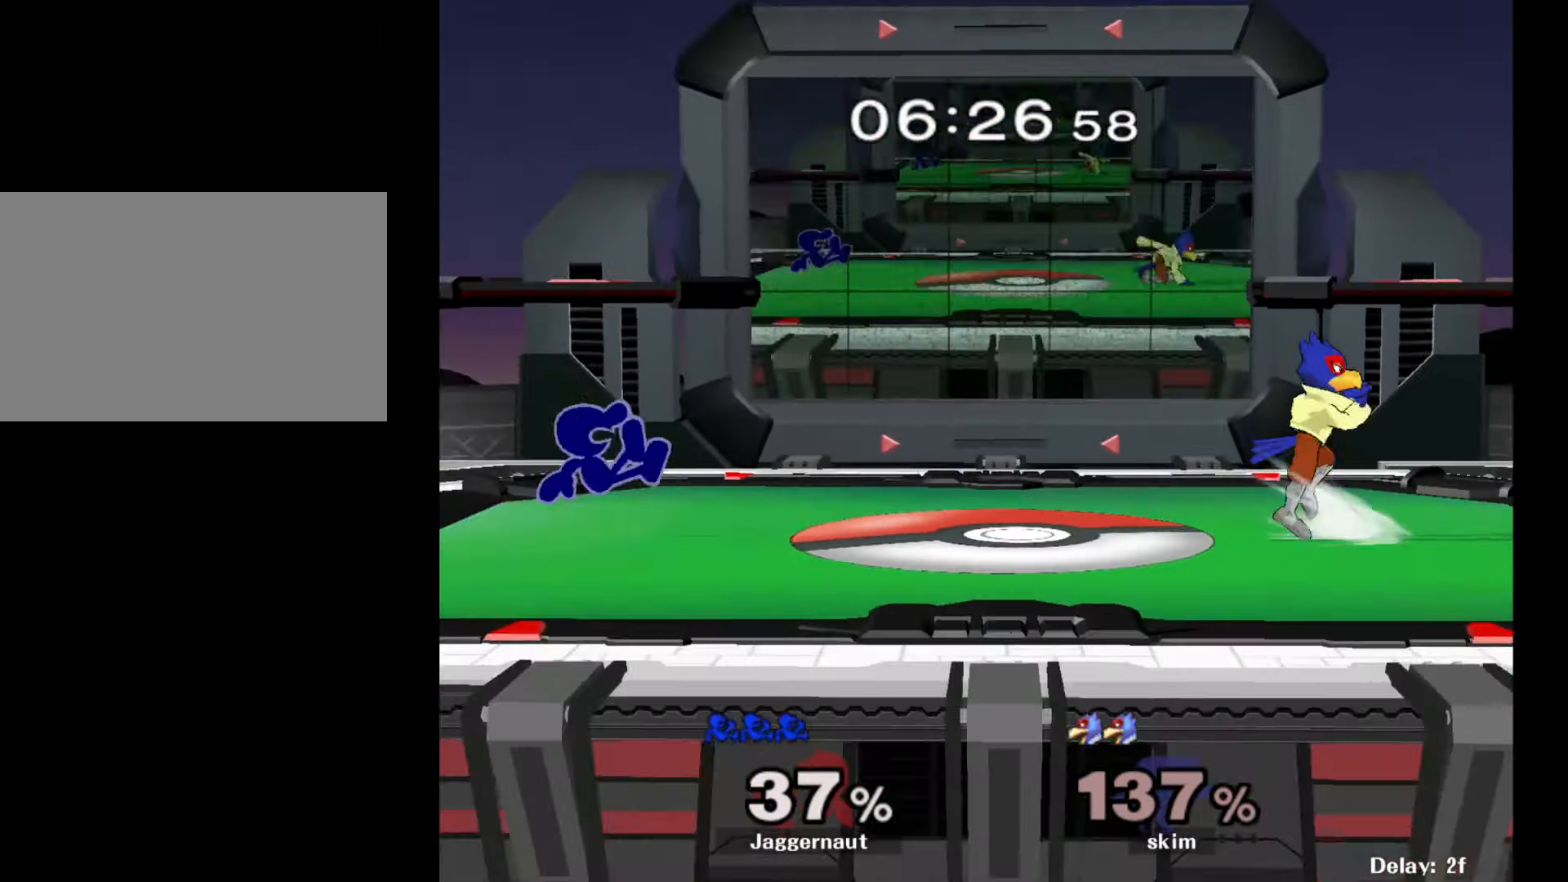
{"buttons": [], "left_stick": "right", "right_stick": "center", "events": [[17, "left_stick", "center"], [83, "Y", "down"], [183, "left_stick", "down"], [267, "R1", "down"], [333, "Y", "up"], [350, "left_stick", "center"], [400, "R1", "up"], [467, "left_stick", "right"]]}
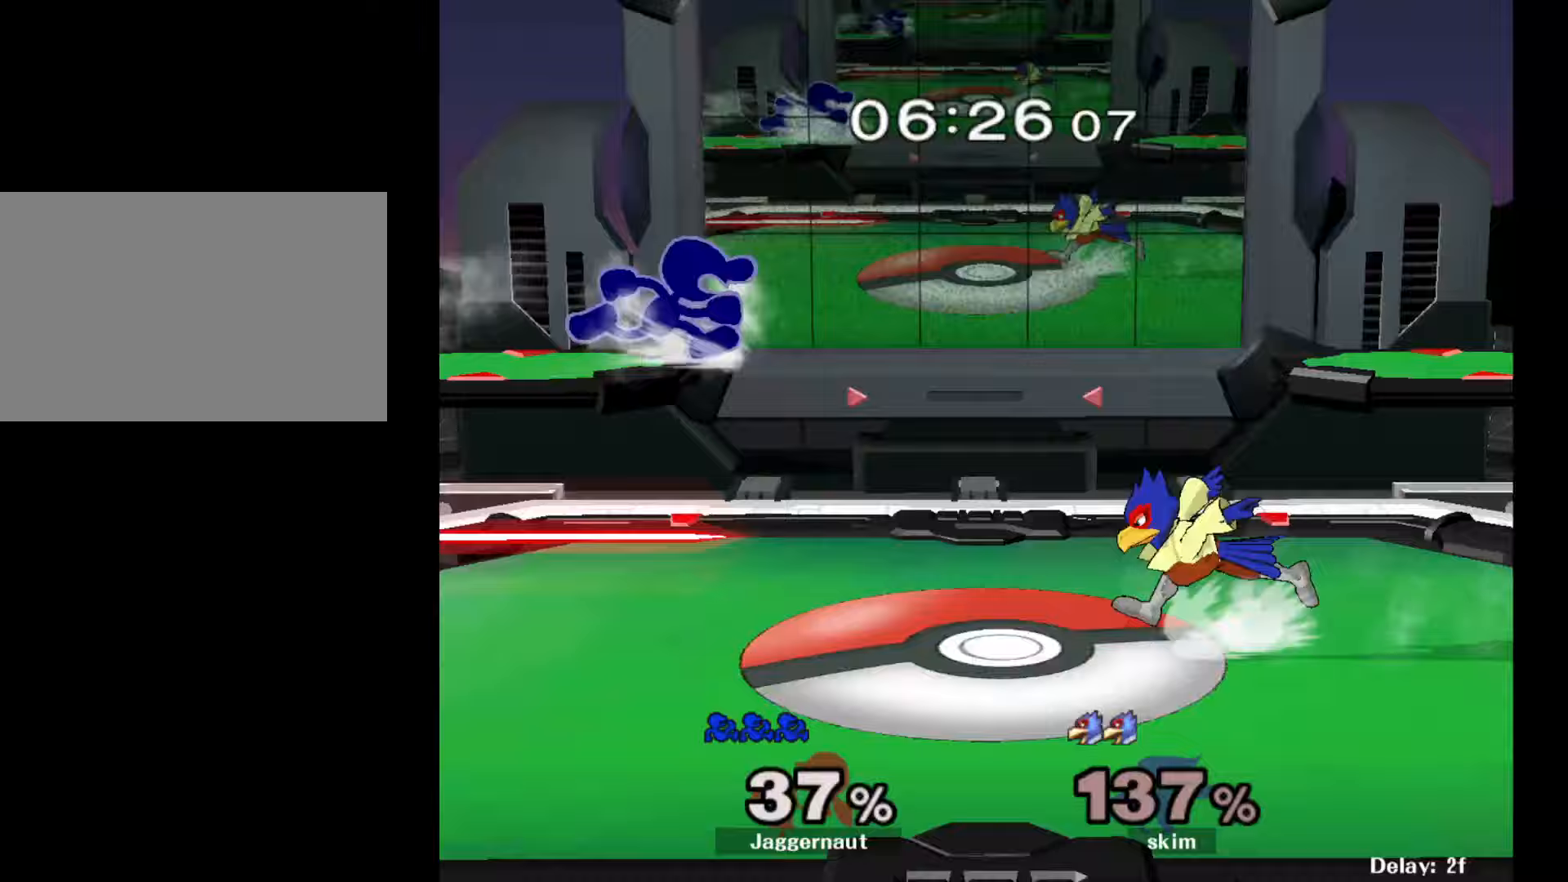
{"buttons": ["Y"], "left_stick": "right", "right_stick": "center", "events": [[150, "left_stick", "down"], [250, "R1", "down"], [367, "left_stick", "center"], [383, "R1", "up"], [450, "left_stick", "right"], [500, "Y", "down"]]}
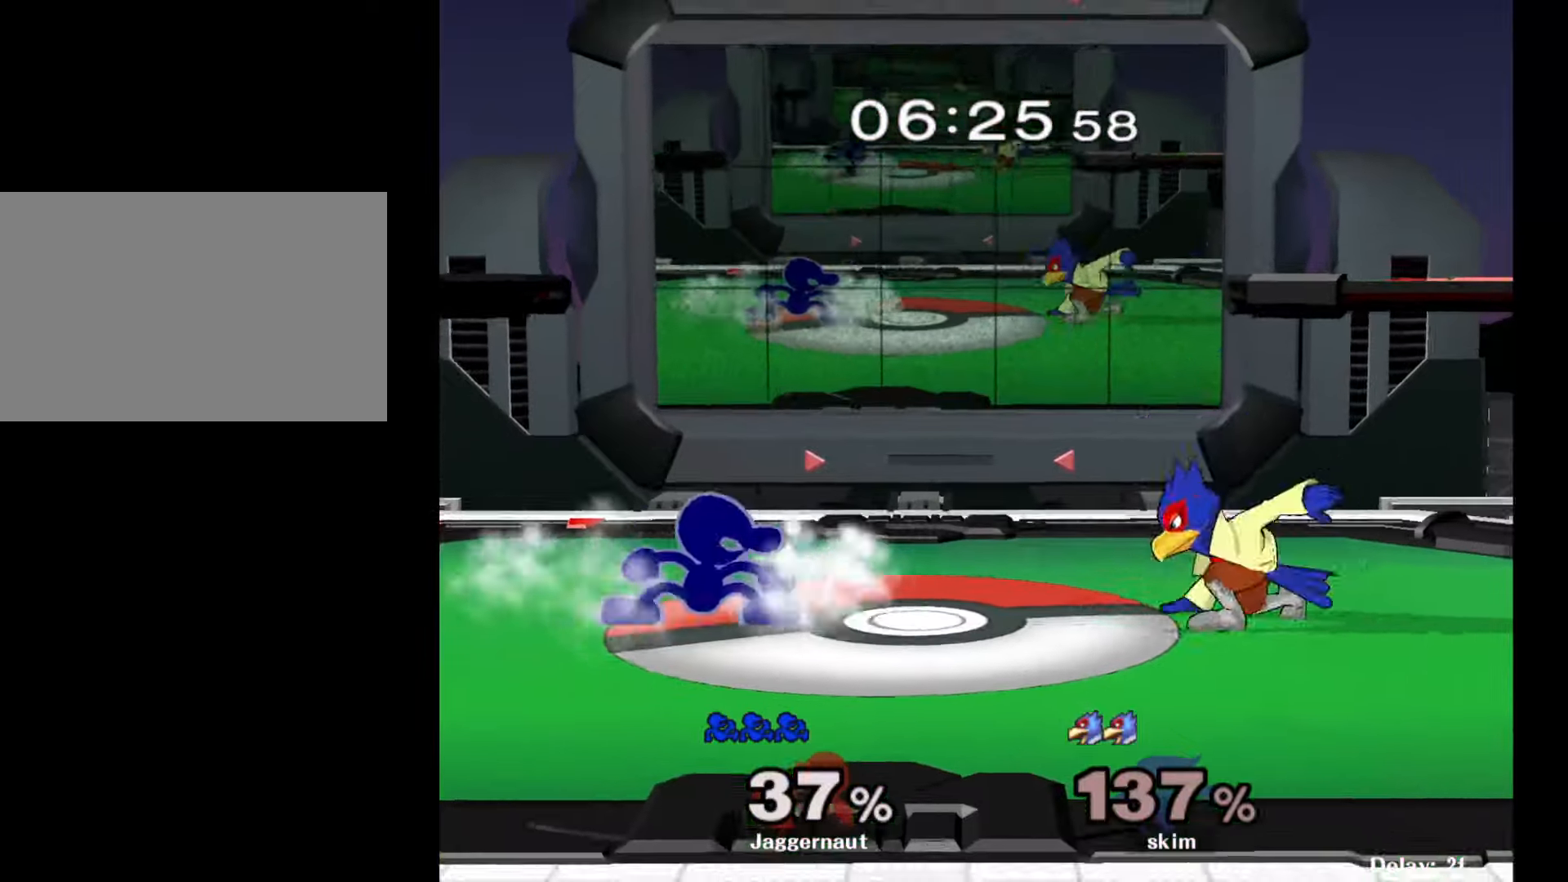
{"buttons": ["R1"], "left_stick": "down", "right_stick": "center", "events": [[17, "Y", "up"], [117, "A", "down"], [233, "A", "up"], [283, "left_stick", "center"], [383, "left_stick", "down"], [433, "R1", "down"]]}
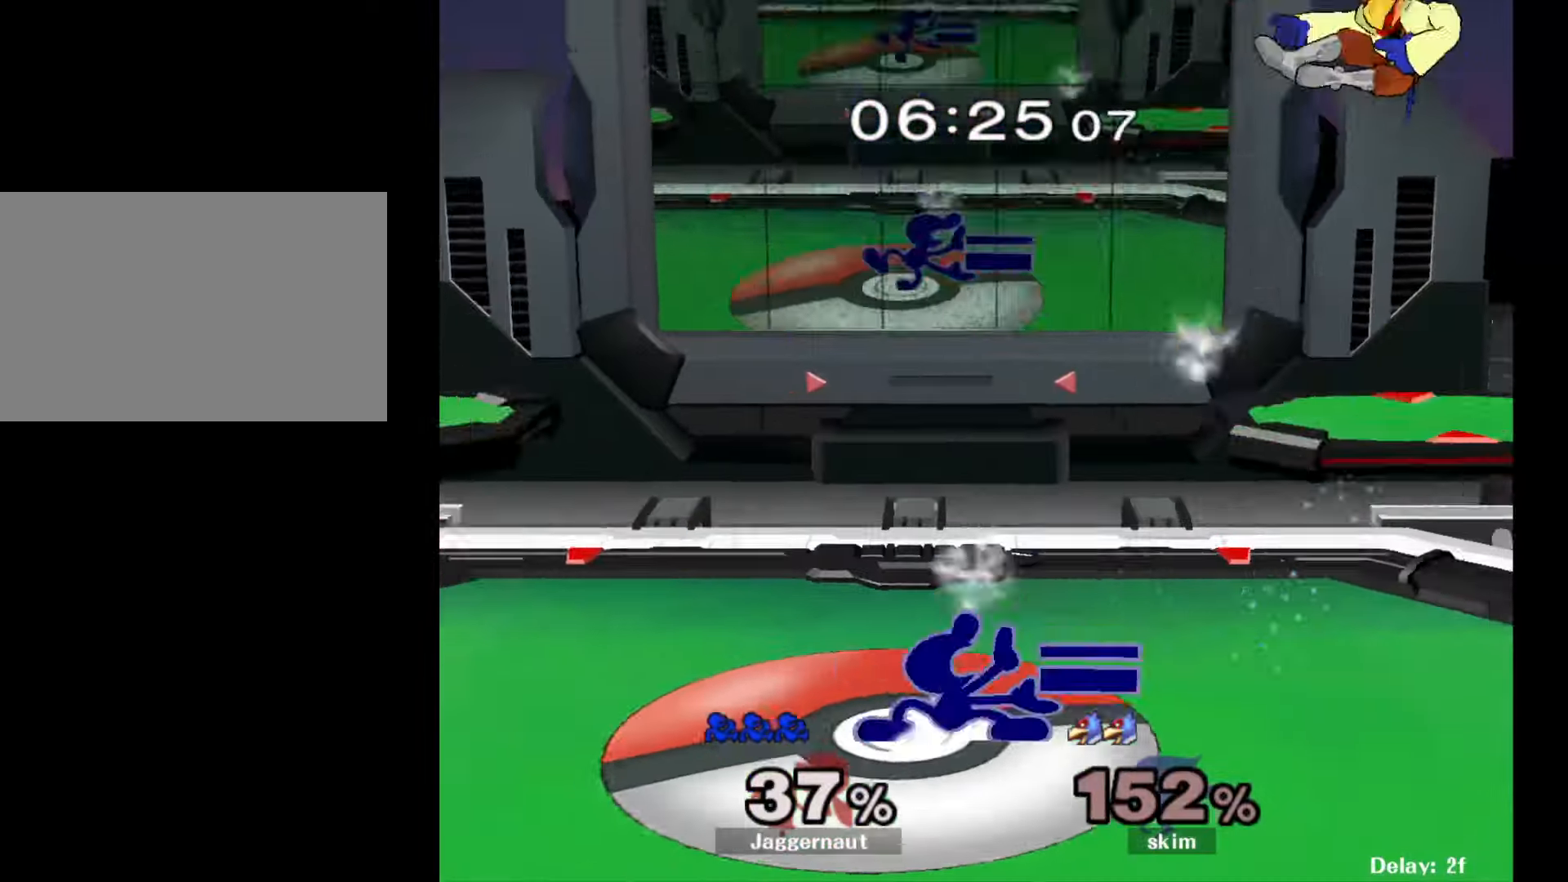
{"buttons": ["Y"], "left_stick": "center", "right_stick": "center", "events": [[67, "left_stick", "center"], [83, "R1", "up"], [183, "left_stick", "right"], [317, "Y", "down"], [383, "left_stick", "center"], [417, "Y", "up"], [483, "Y", "down"]]}
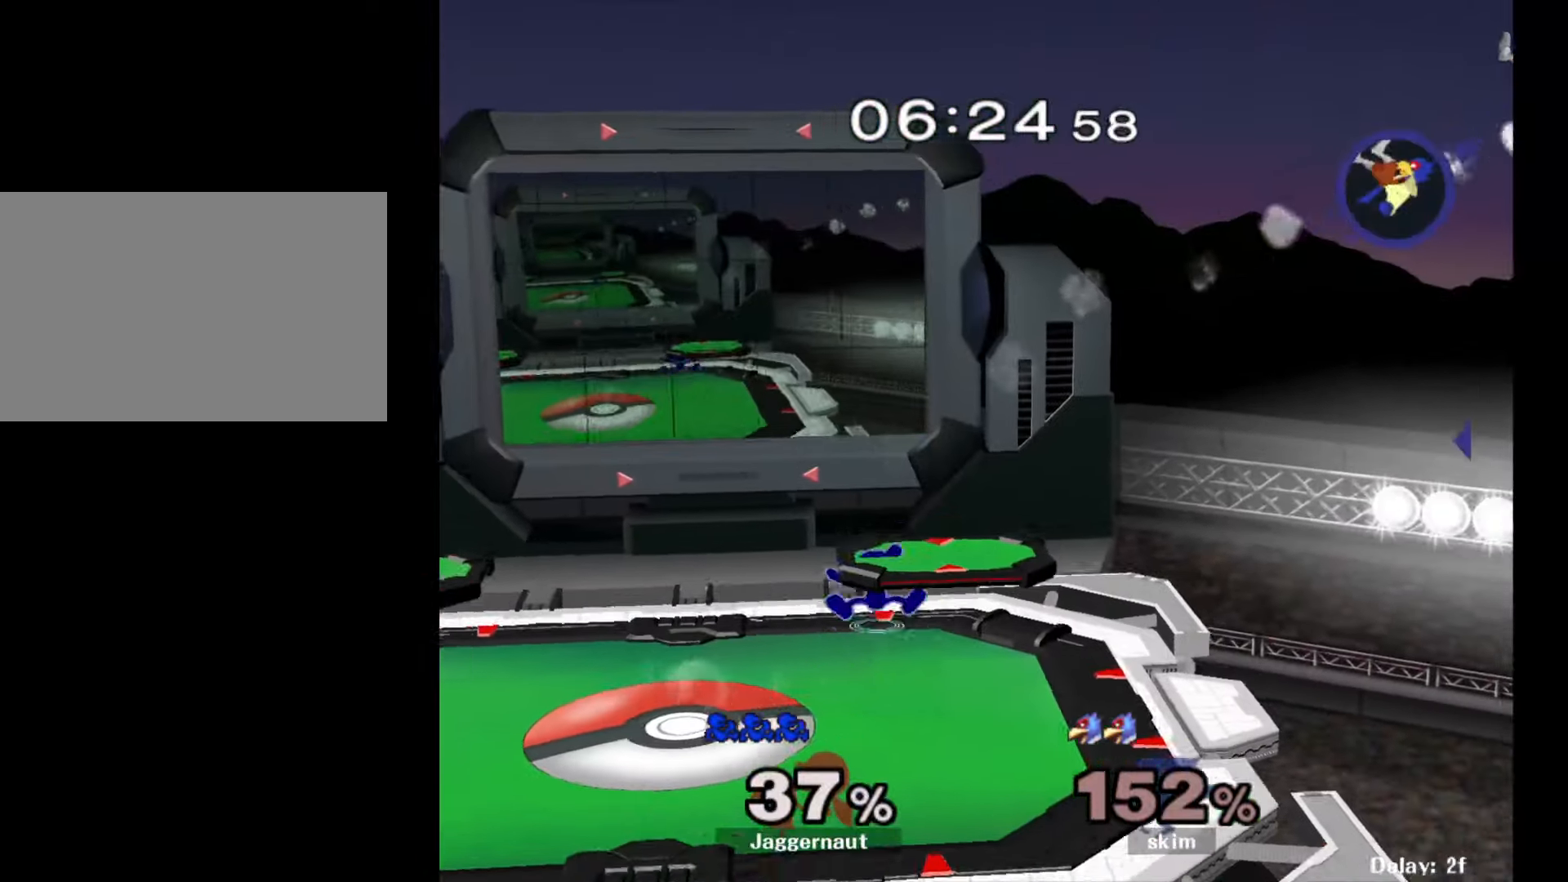
{"buttons": [], "left_stick": "down-right", "right_stick": "center", "events": [[17, "left_stick", "down-right"], [133, "R1", "down"], [167, "Y", "up"], [267, "R1", "up"], [267, "left_stick", "center"], [333, "left_stick", "right"], [500, "left_stick", "down-right"]]}
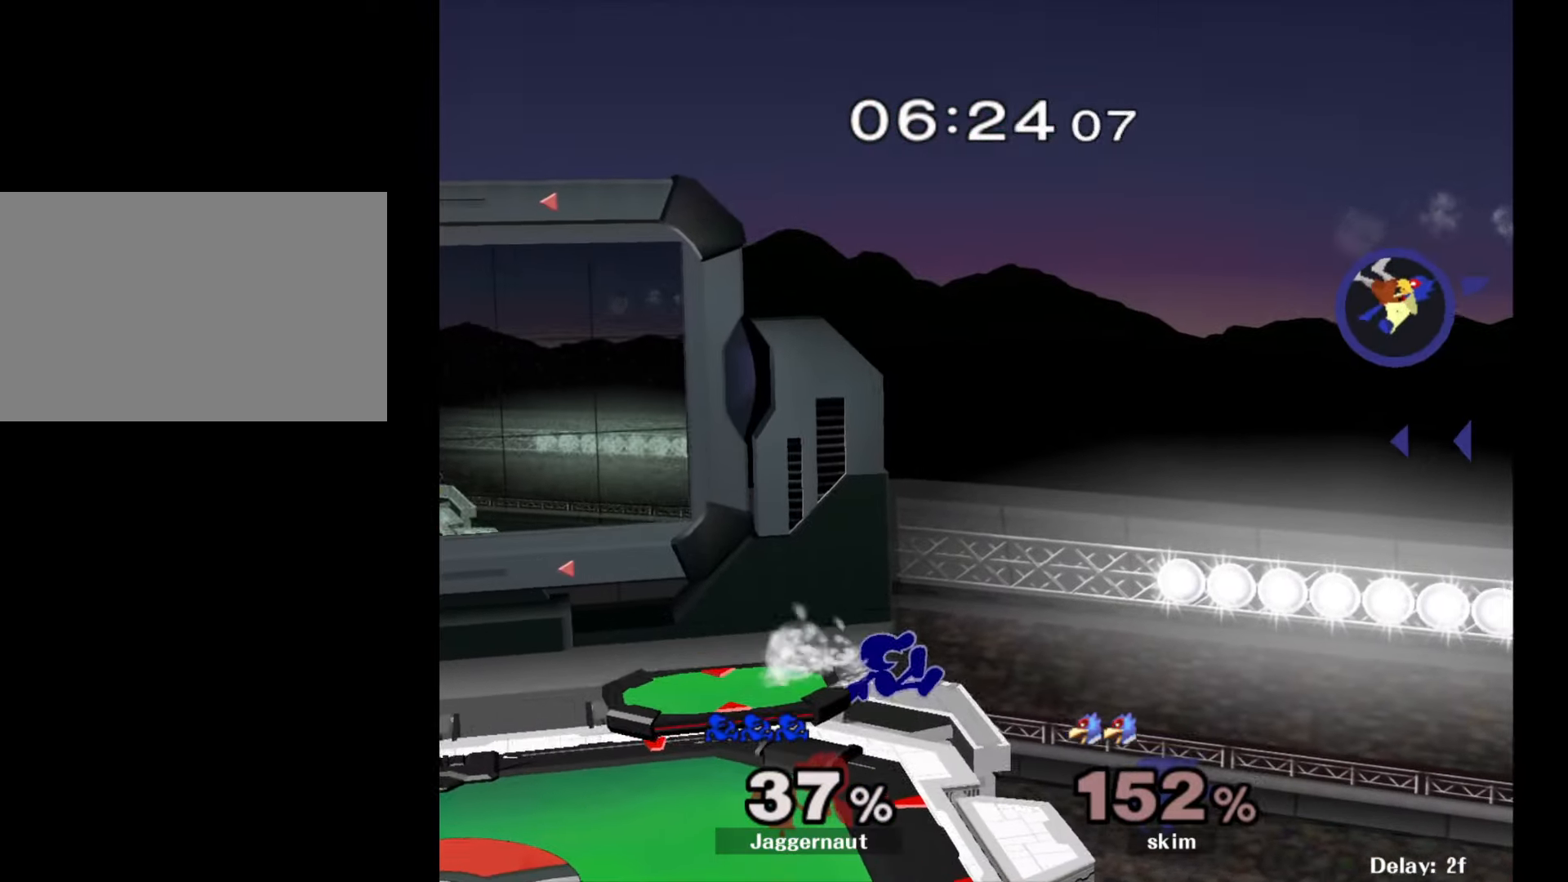
{"buttons": ["Y", "R1"], "left_stick": "down-right", "right_stick": "center", "events": [[33, "left_stick", "down"], [83, "left_stick", "down-left"], [183, "R1", "down"], [267, "left_stick", "center"], [317, "R1", "up"], [400, "Y", "down"], [400, "left_stick", "down-right"], [483, "R1", "down"]]}
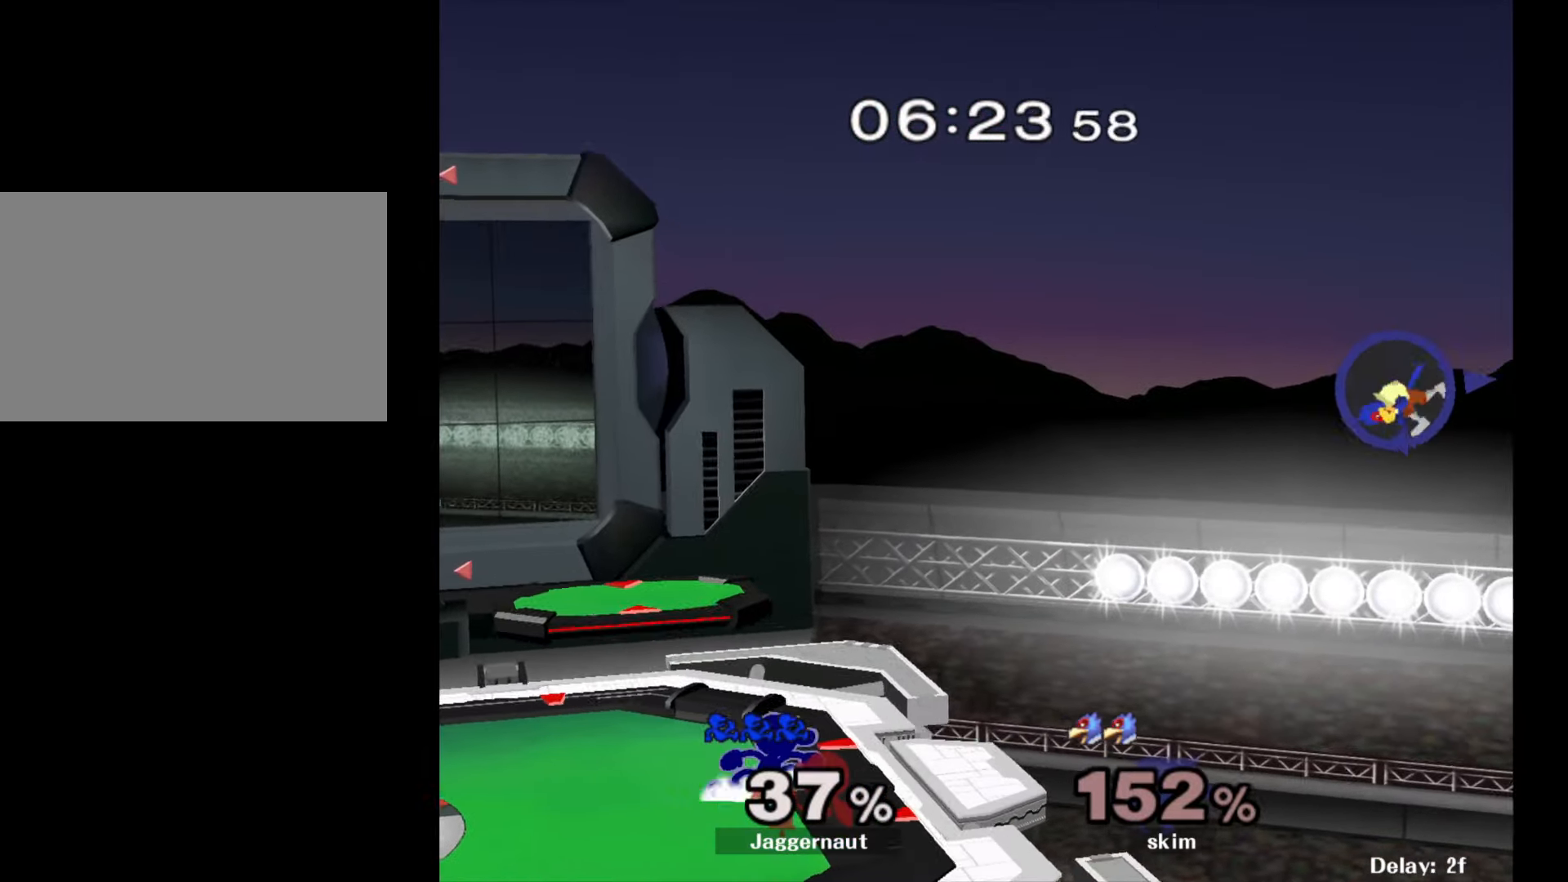
{"buttons": [], "left_stick": "right", "right_stick": "center", "events": [[67, "Y", "up"], [67, "left_stick", "center"], [117, "R1", "up"], [167, "left_stick", "left"], [267, "left_stick", "center"], [350, "Y", "down"], [400, "Y", "up"], [433, "left_stick", "right"]]}